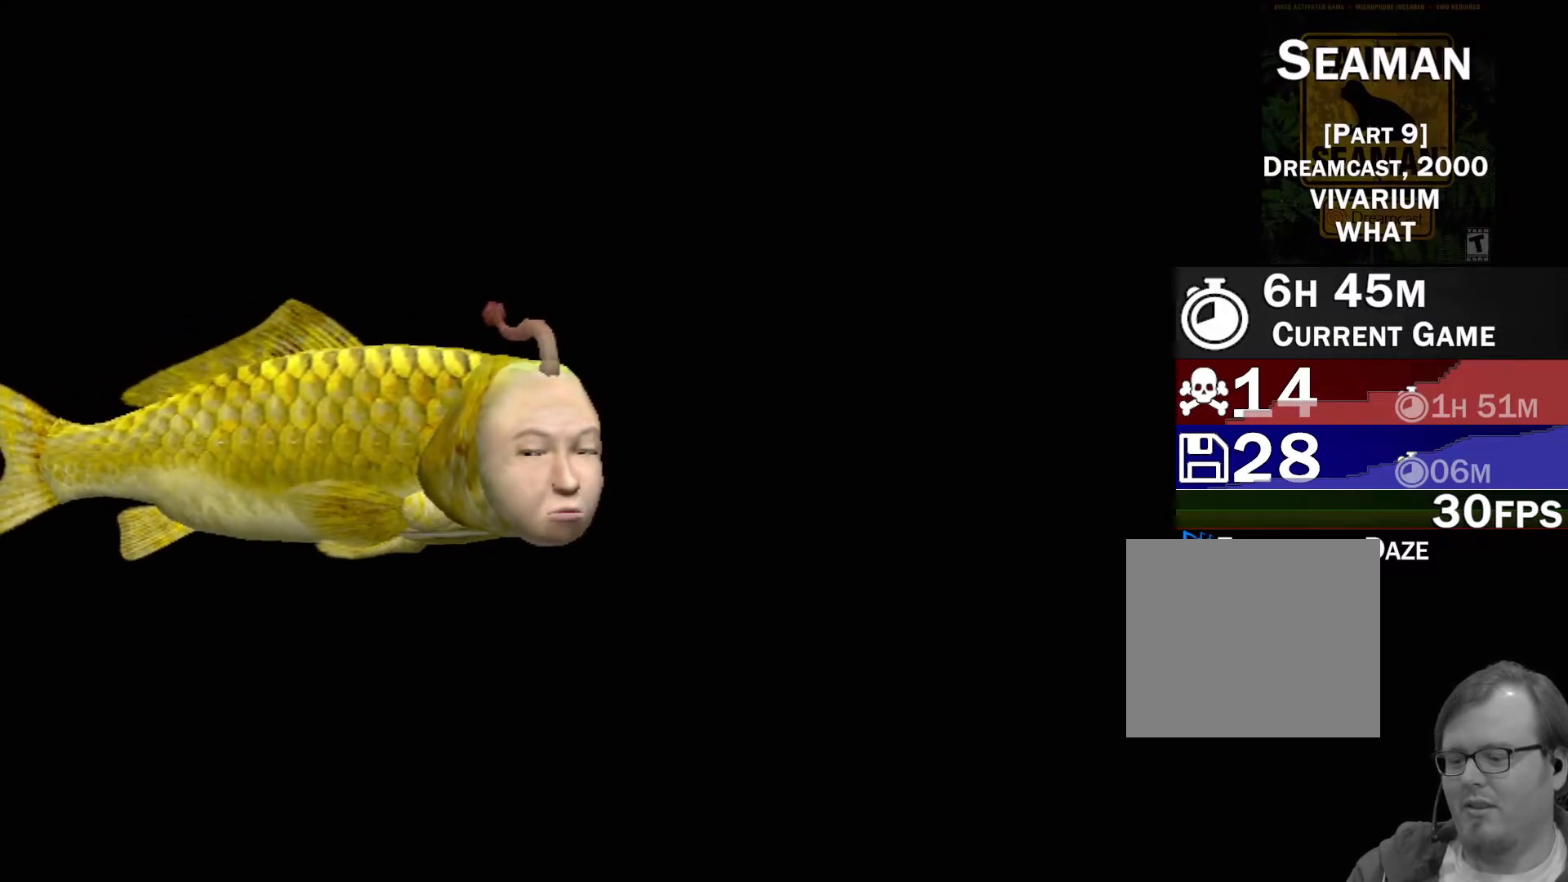
Gameplay with a controller (Xbox layout); each line is a JSON object with the inputs held at the frame after it. "events" lists button and stick changes between this image and that frame as [ms after this image, input, new state], when the widget could be followed in between. Not read: L2 L3 R2 R3 right_stick.
{"buttons": [], "left_stick": "center", "events": []}
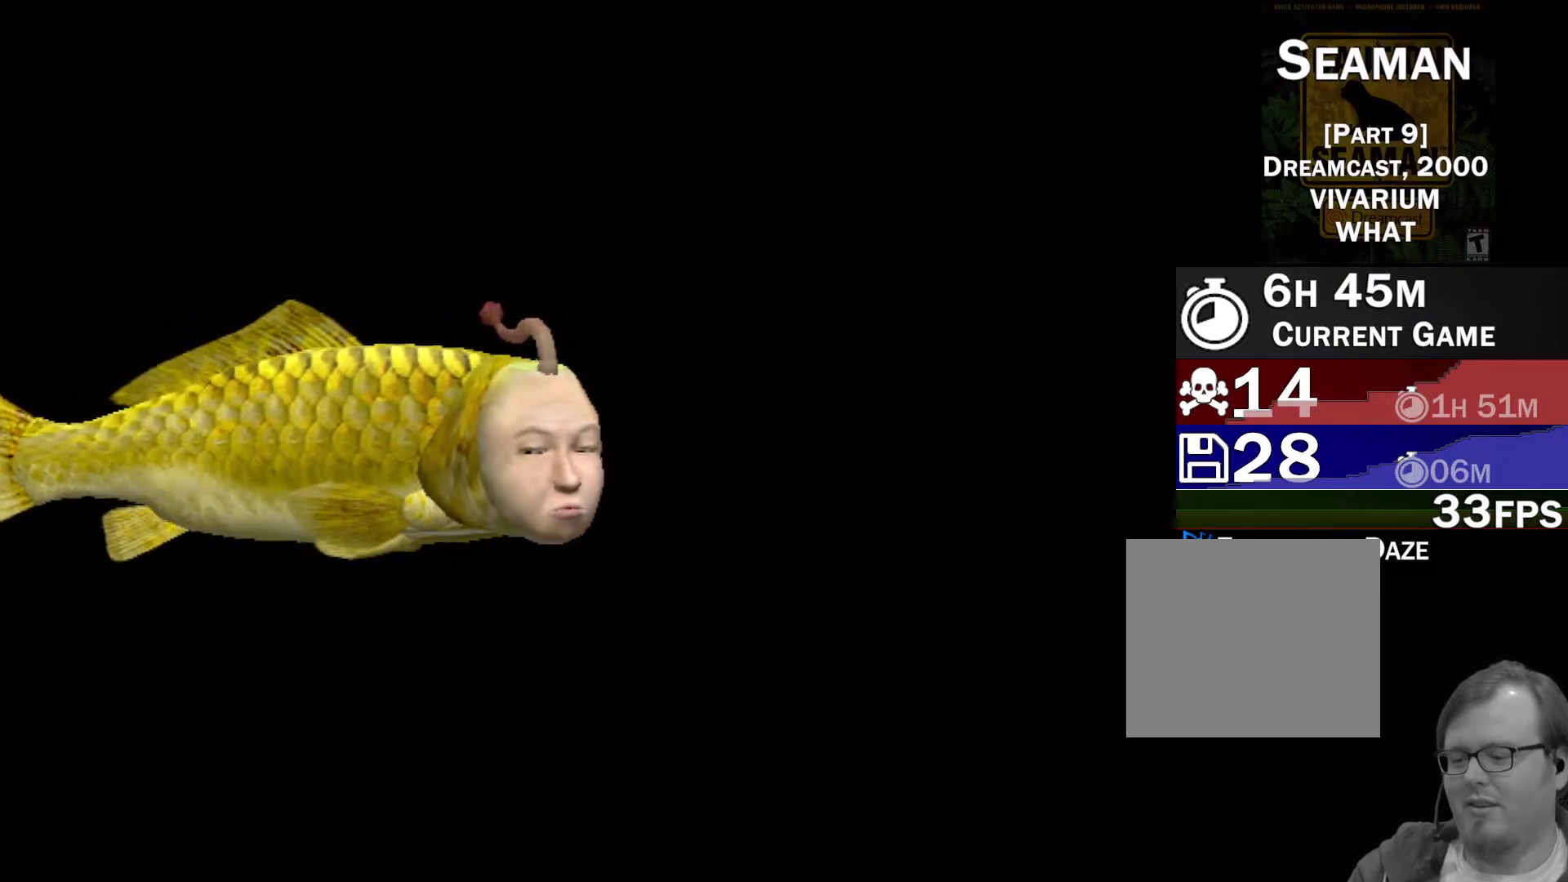
{"buttons": [], "left_stick": "center", "events": []}
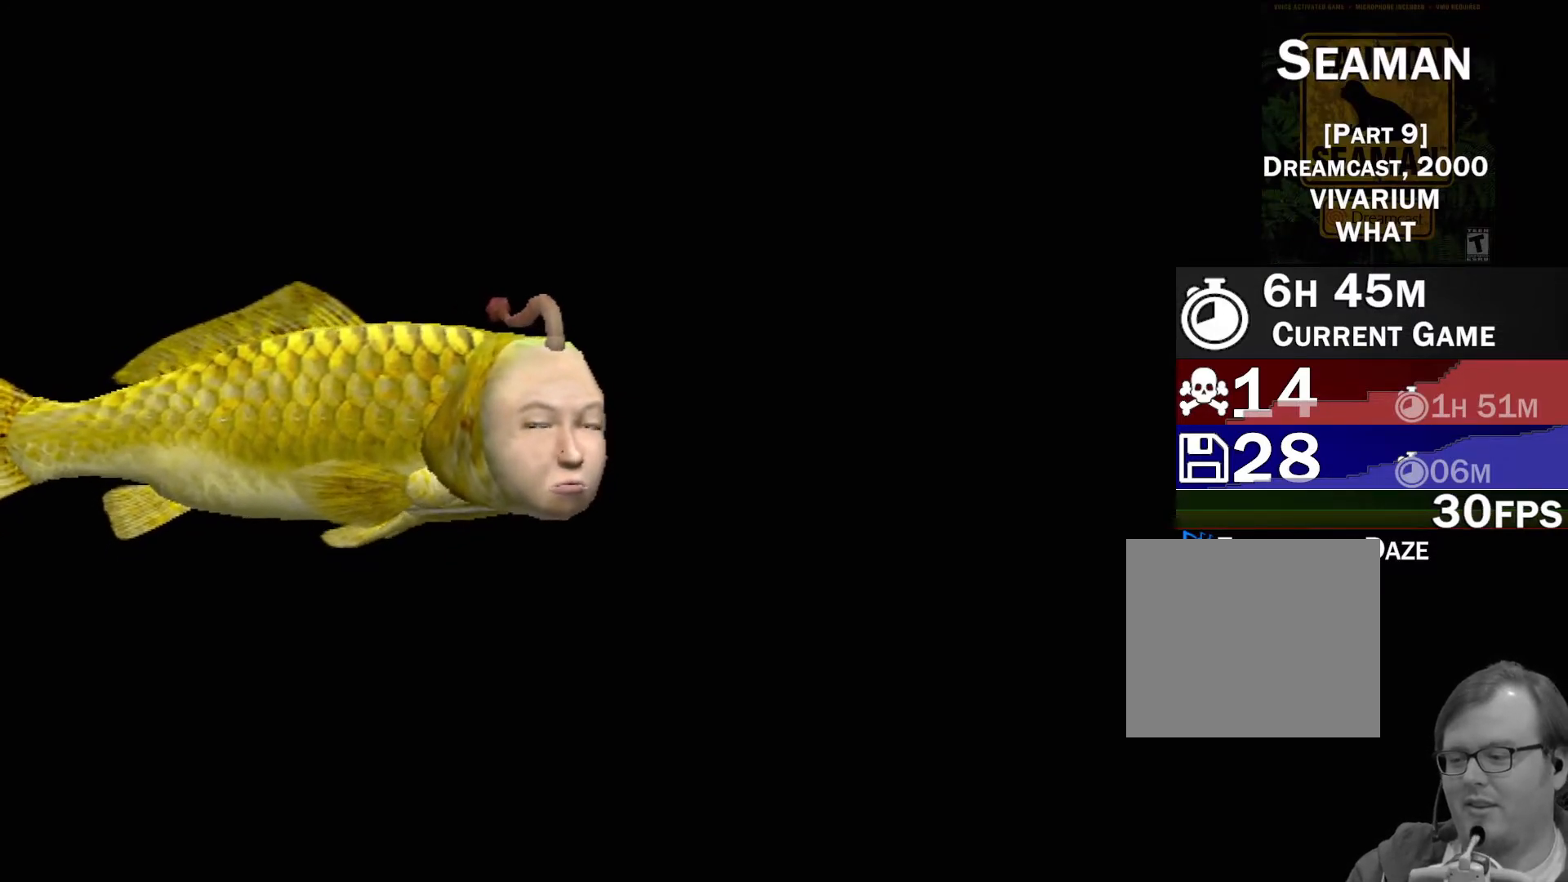
{"buttons": [], "left_stick": "center", "events": []}
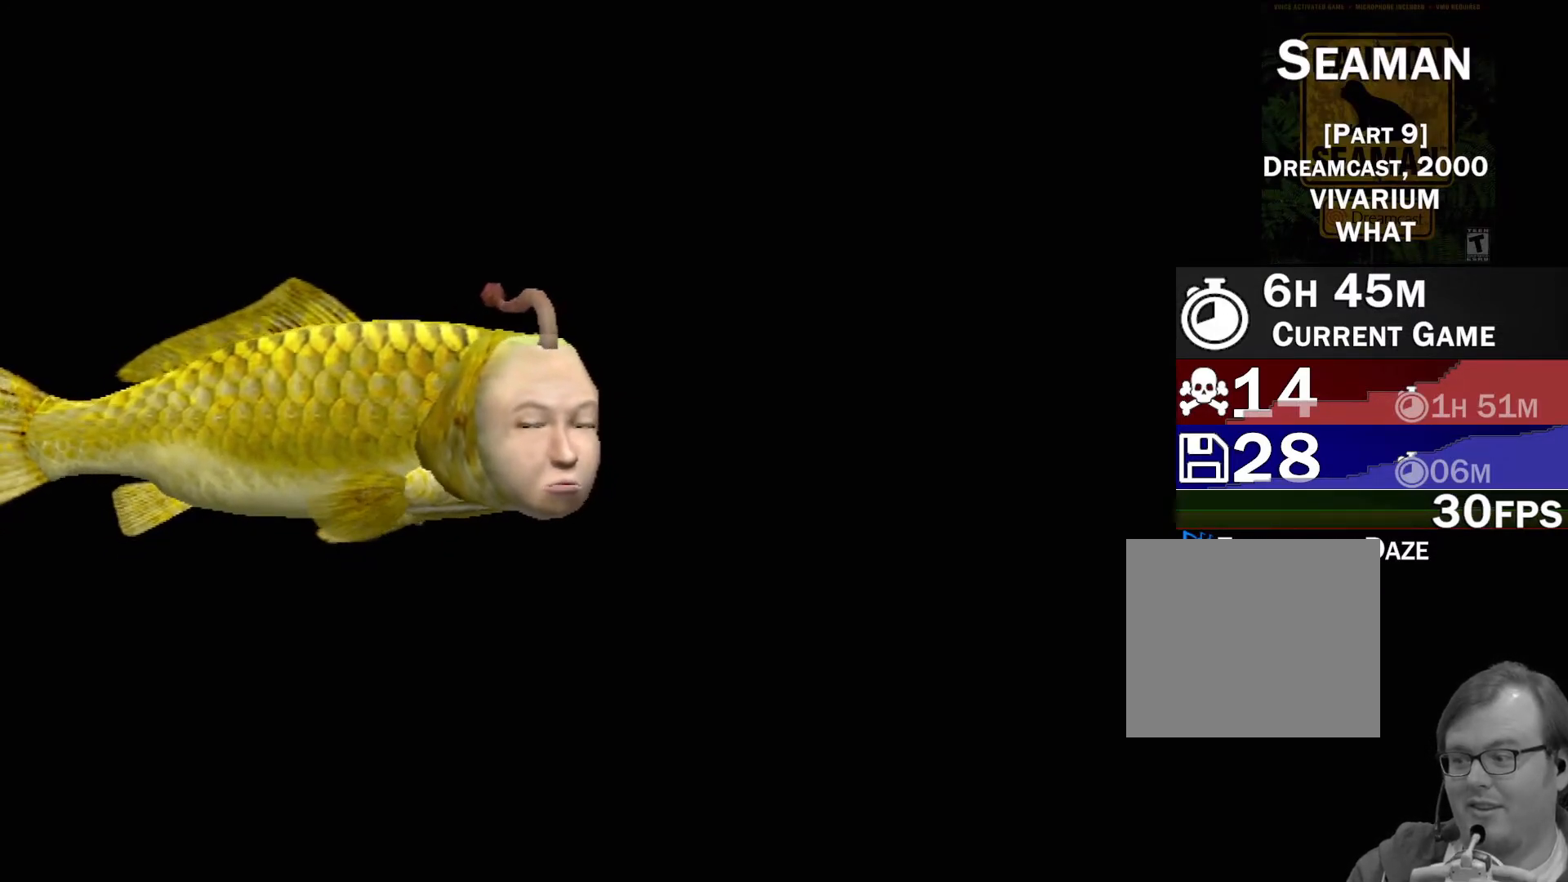
{"buttons": ["A"], "left_stick": "center", "events": [[333, "A", "down"]]}
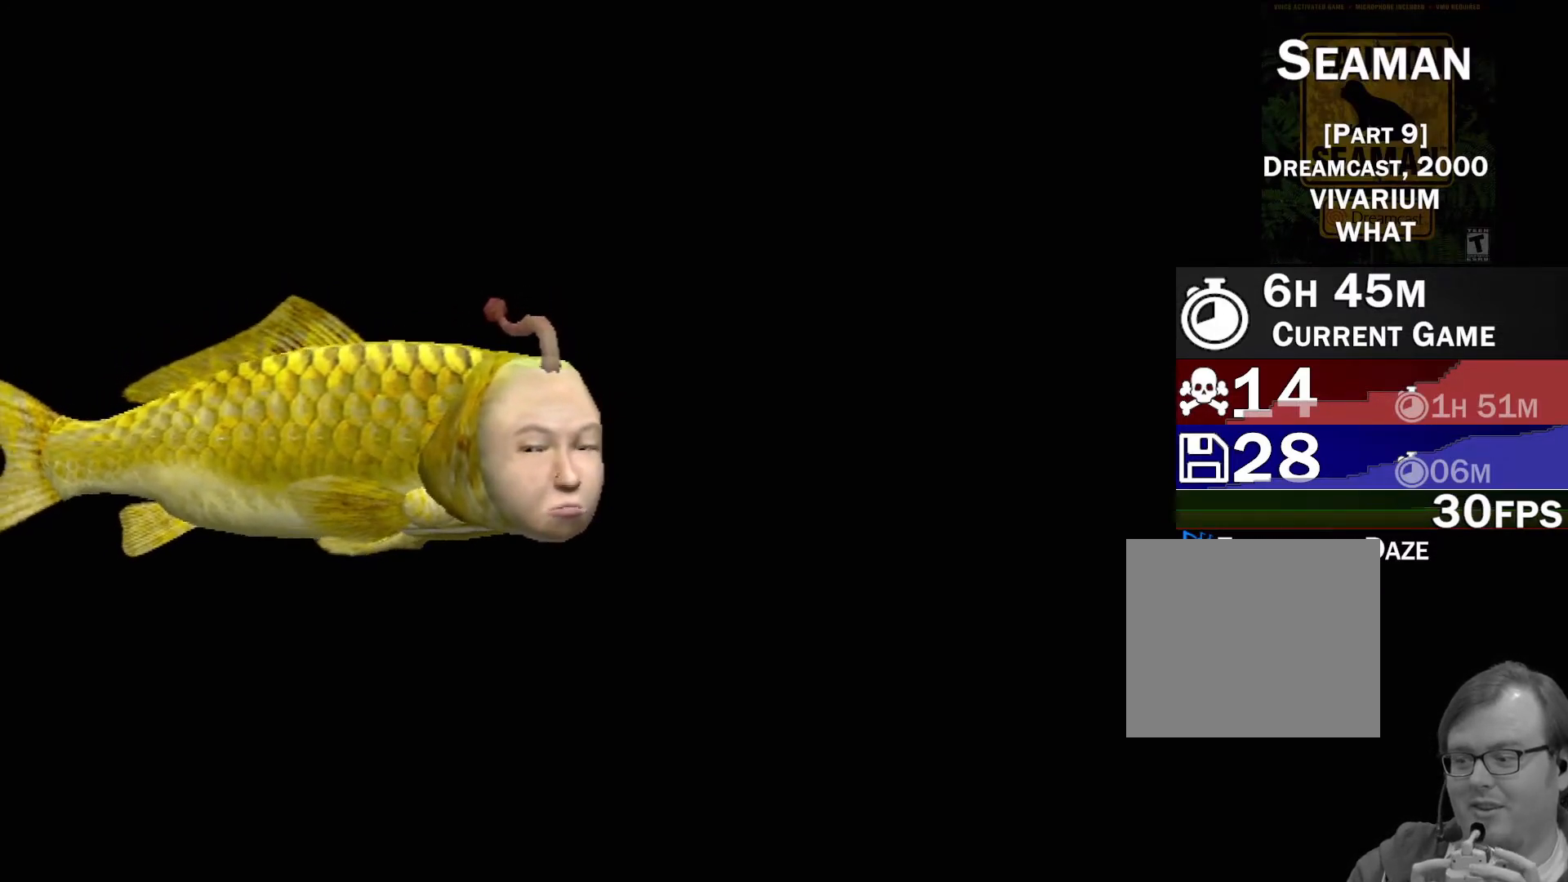
{"buttons": ["A"], "left_stick": "center", "events": []}
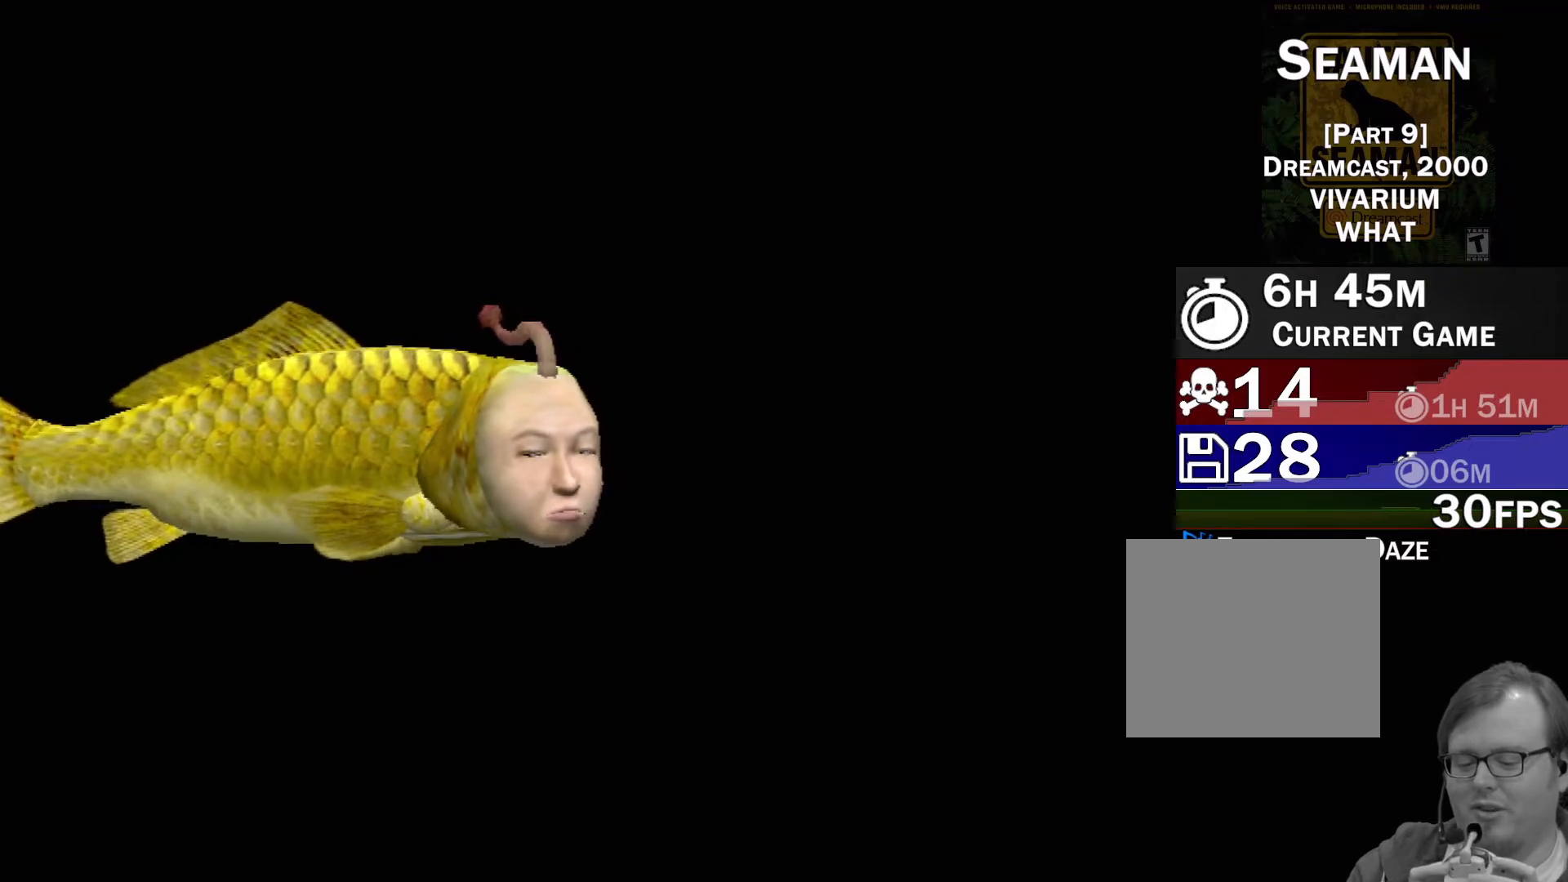
{"buttons": [], "left_stick": "center", "events": [[450, "A", "up"]]}
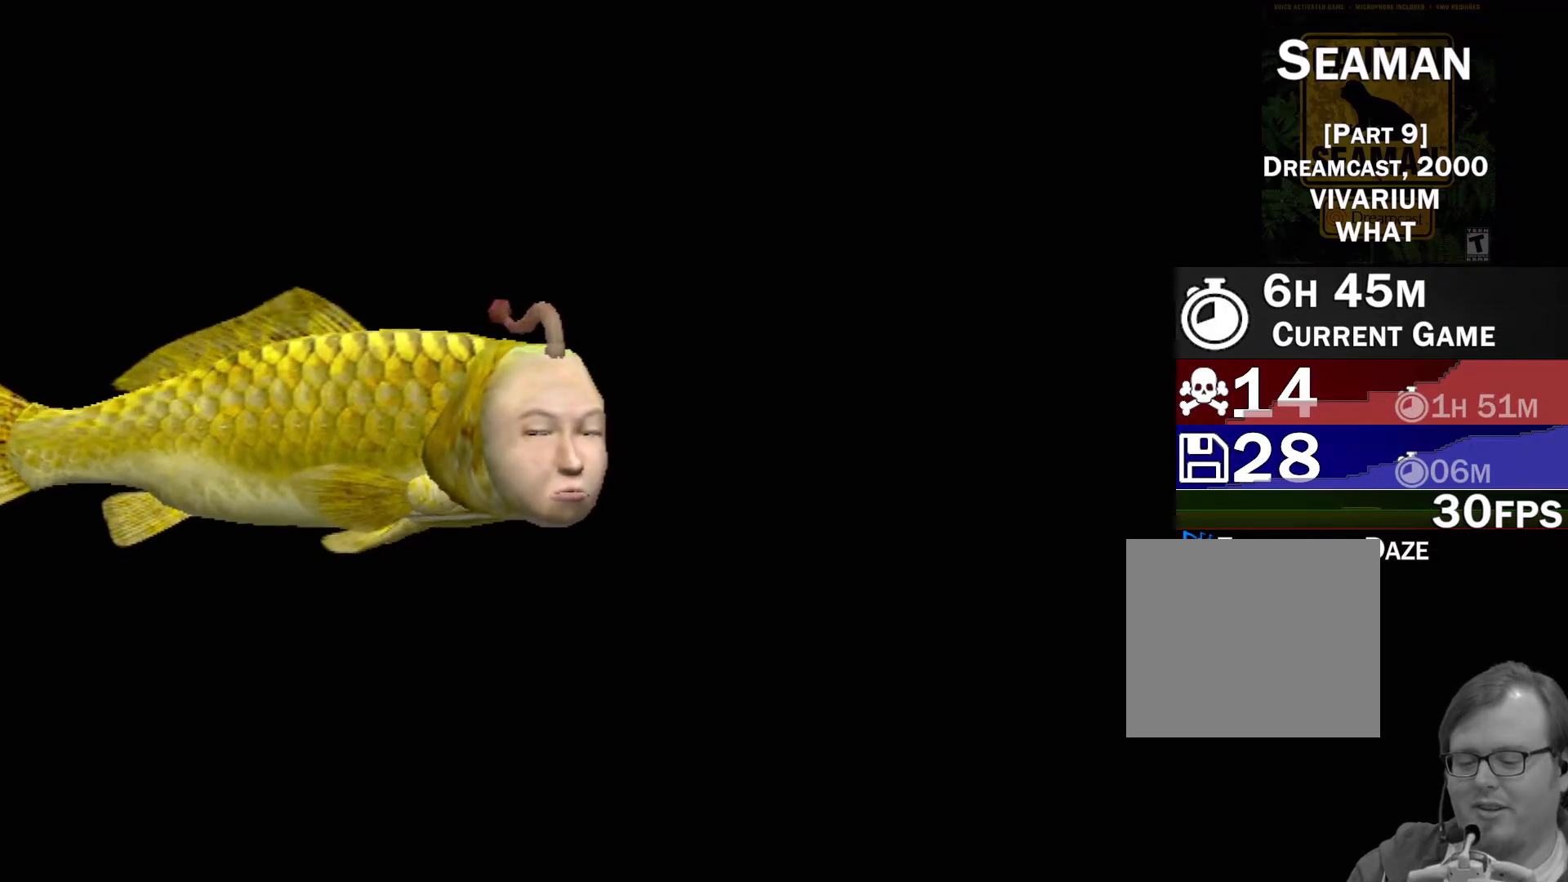
{"buttons": [], "left_stick": "center", "events": []}
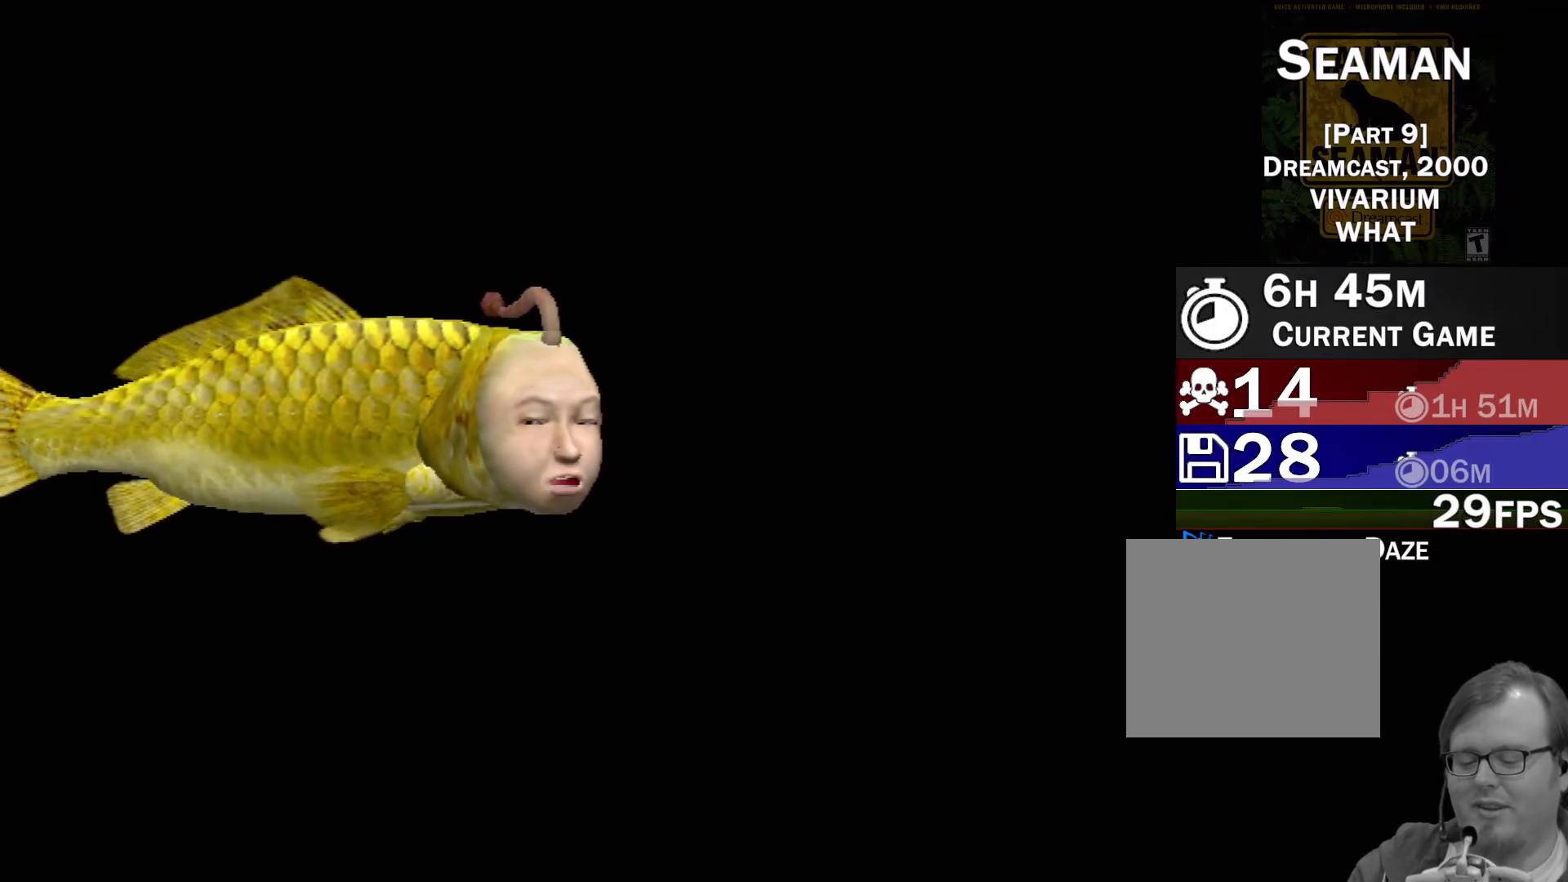
{"buttons": [], "left_stick": "center", "events": []}
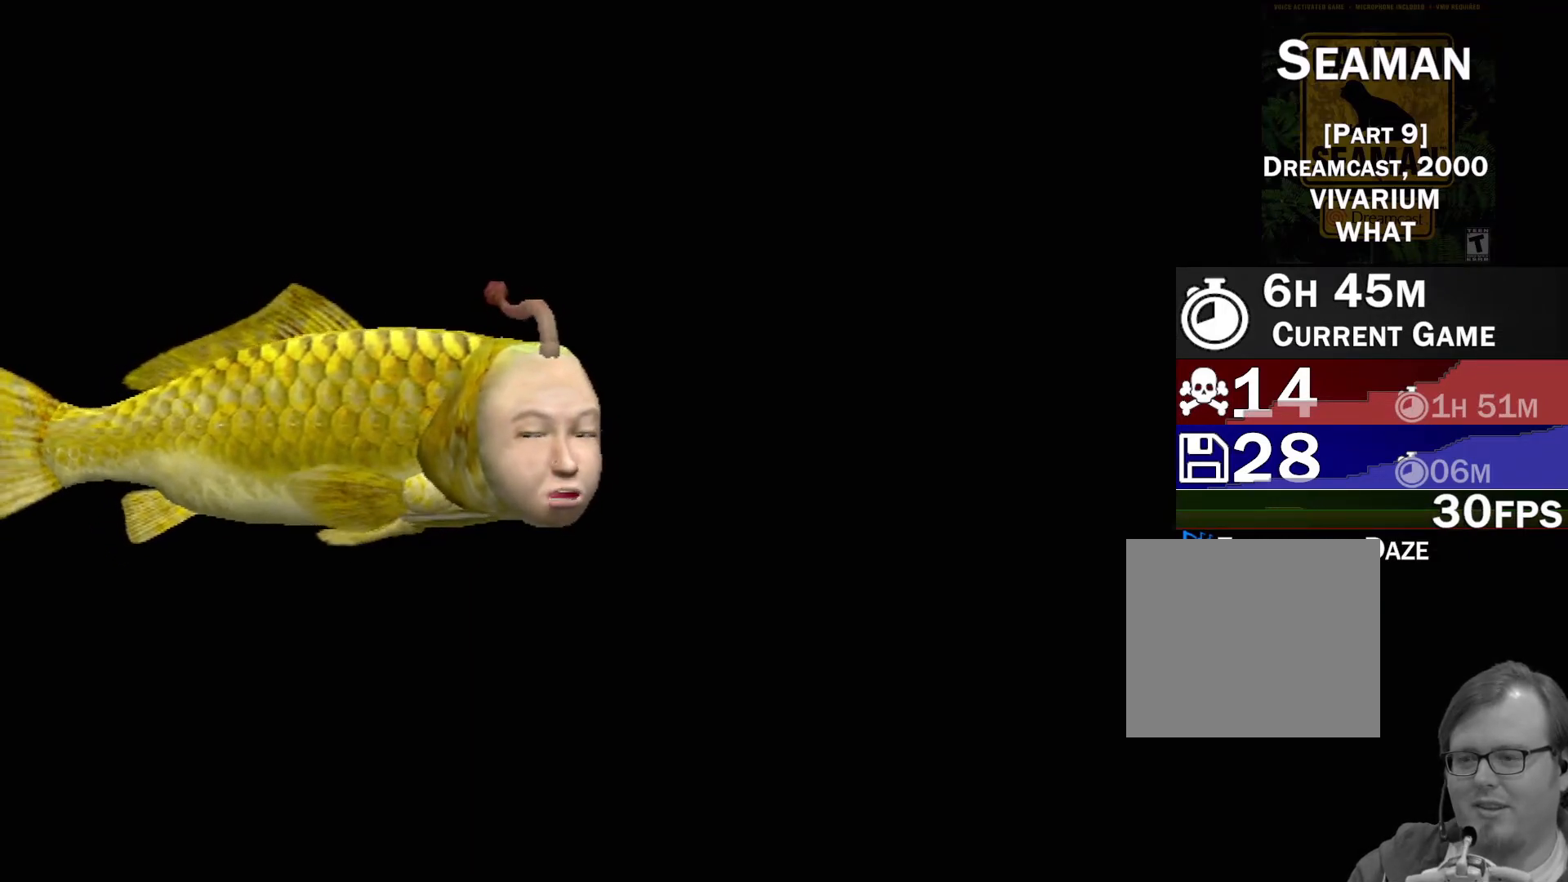
{"buttons": [], "left_stick": "center", "events": []}
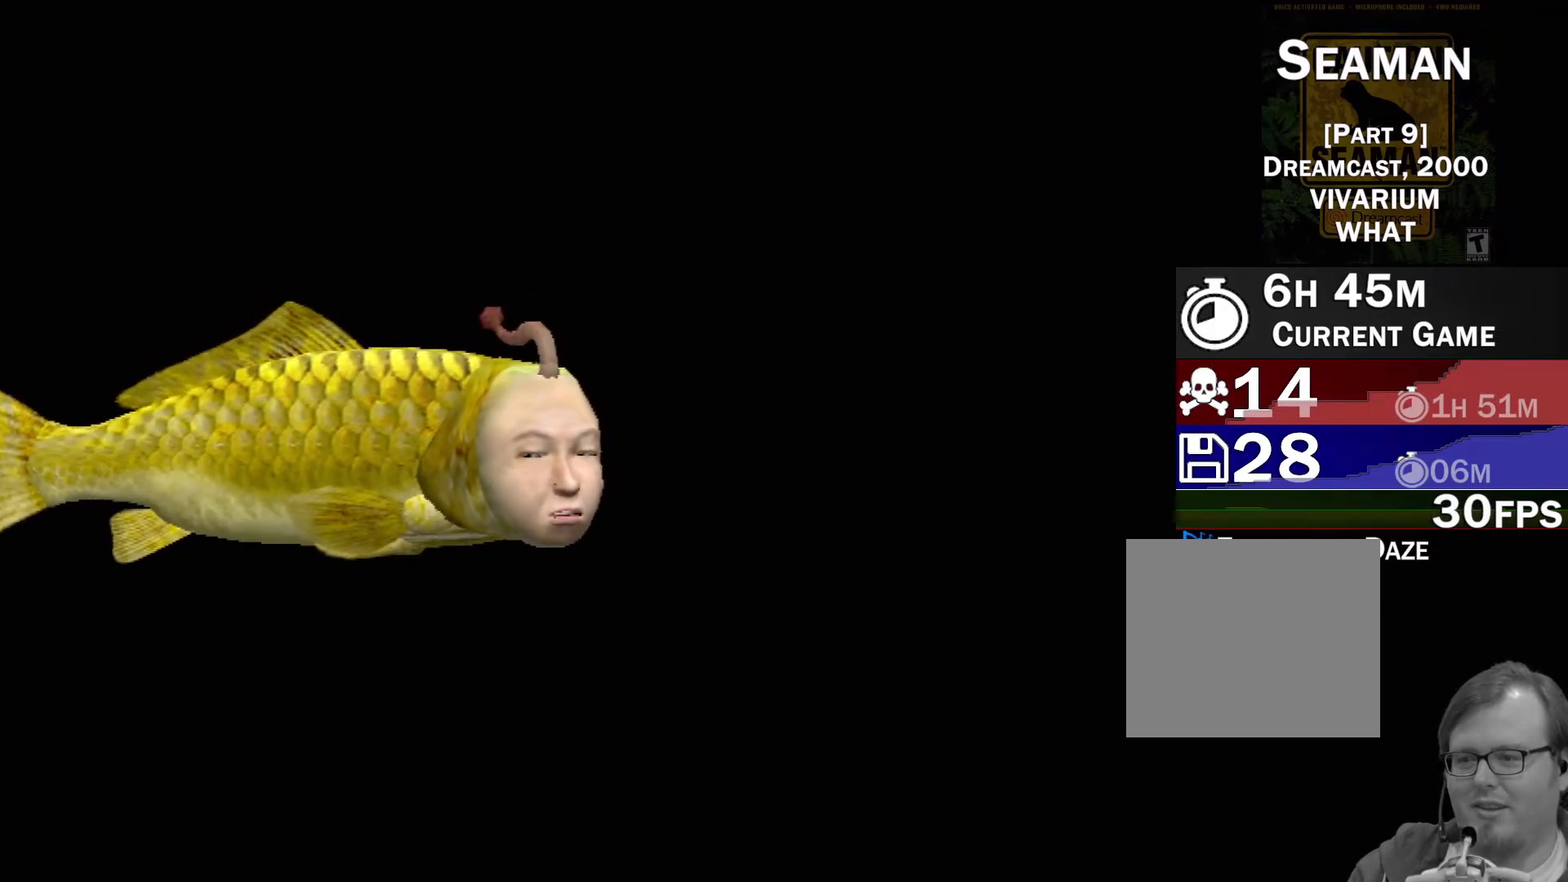
{"buttons": [], "left_stick": "center", "events": []}
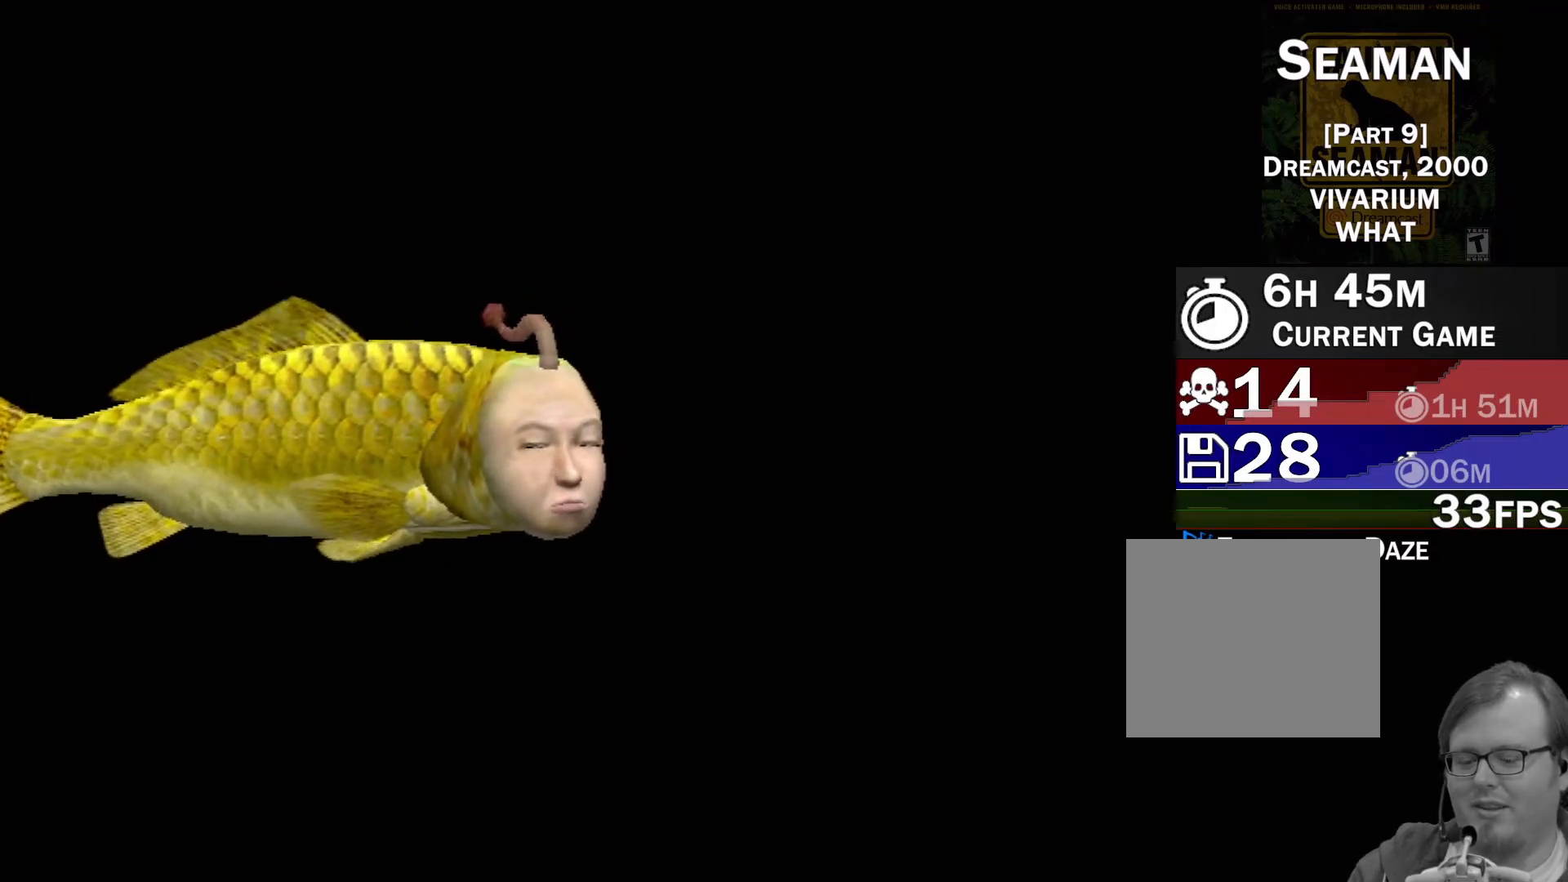
{"buttons": ["A"], "left_stick": "center", "events": [[100, "A", "down"]]}
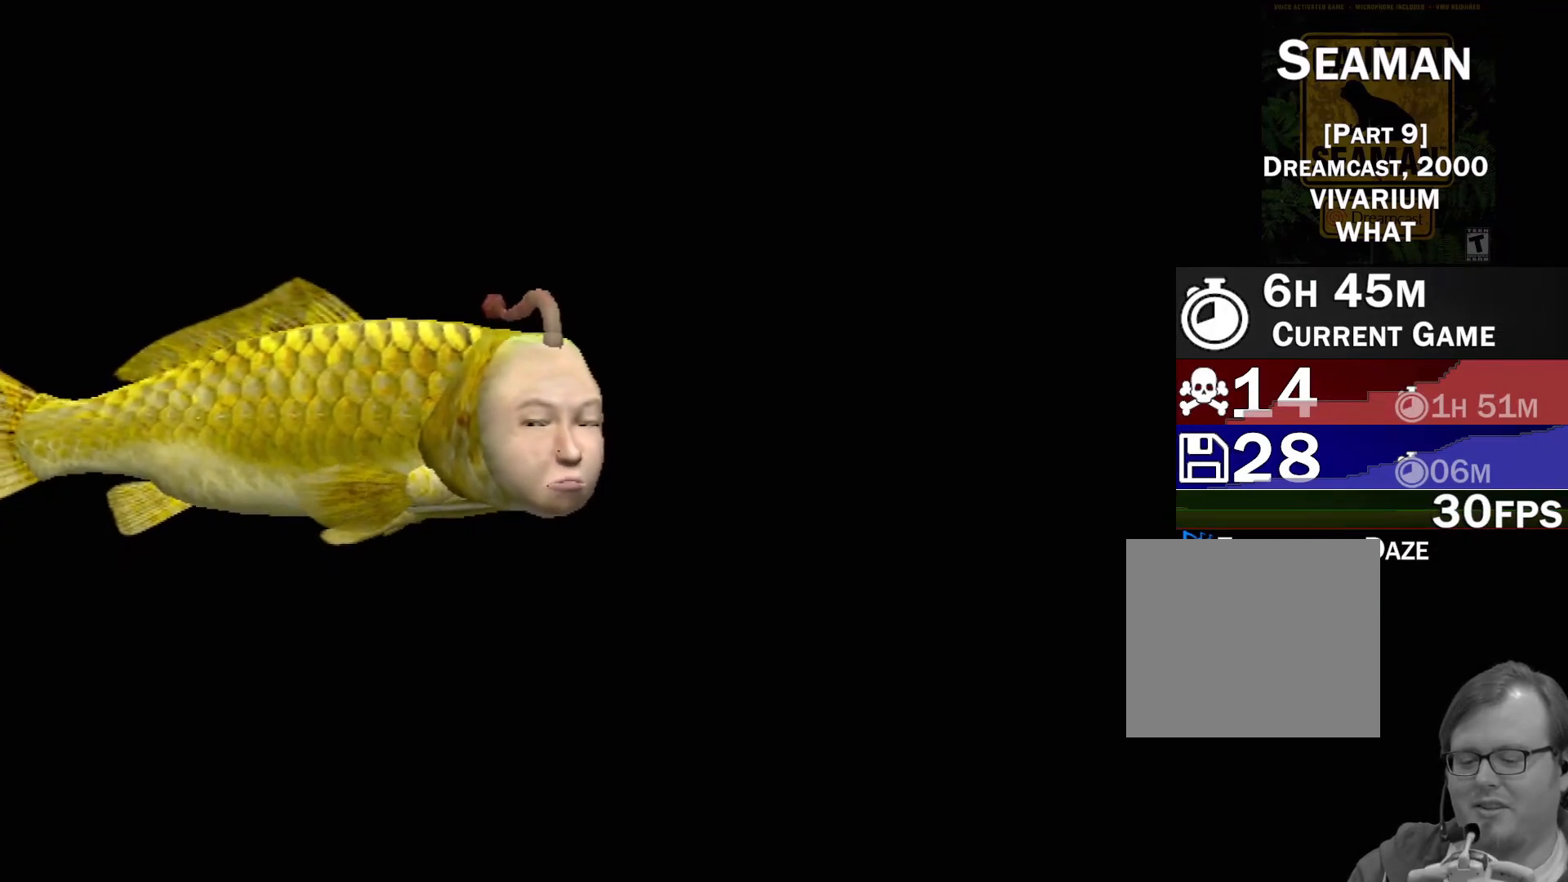
{"buttons": [], "left_stick": "center", "events": [[367, "A", "up"]]}
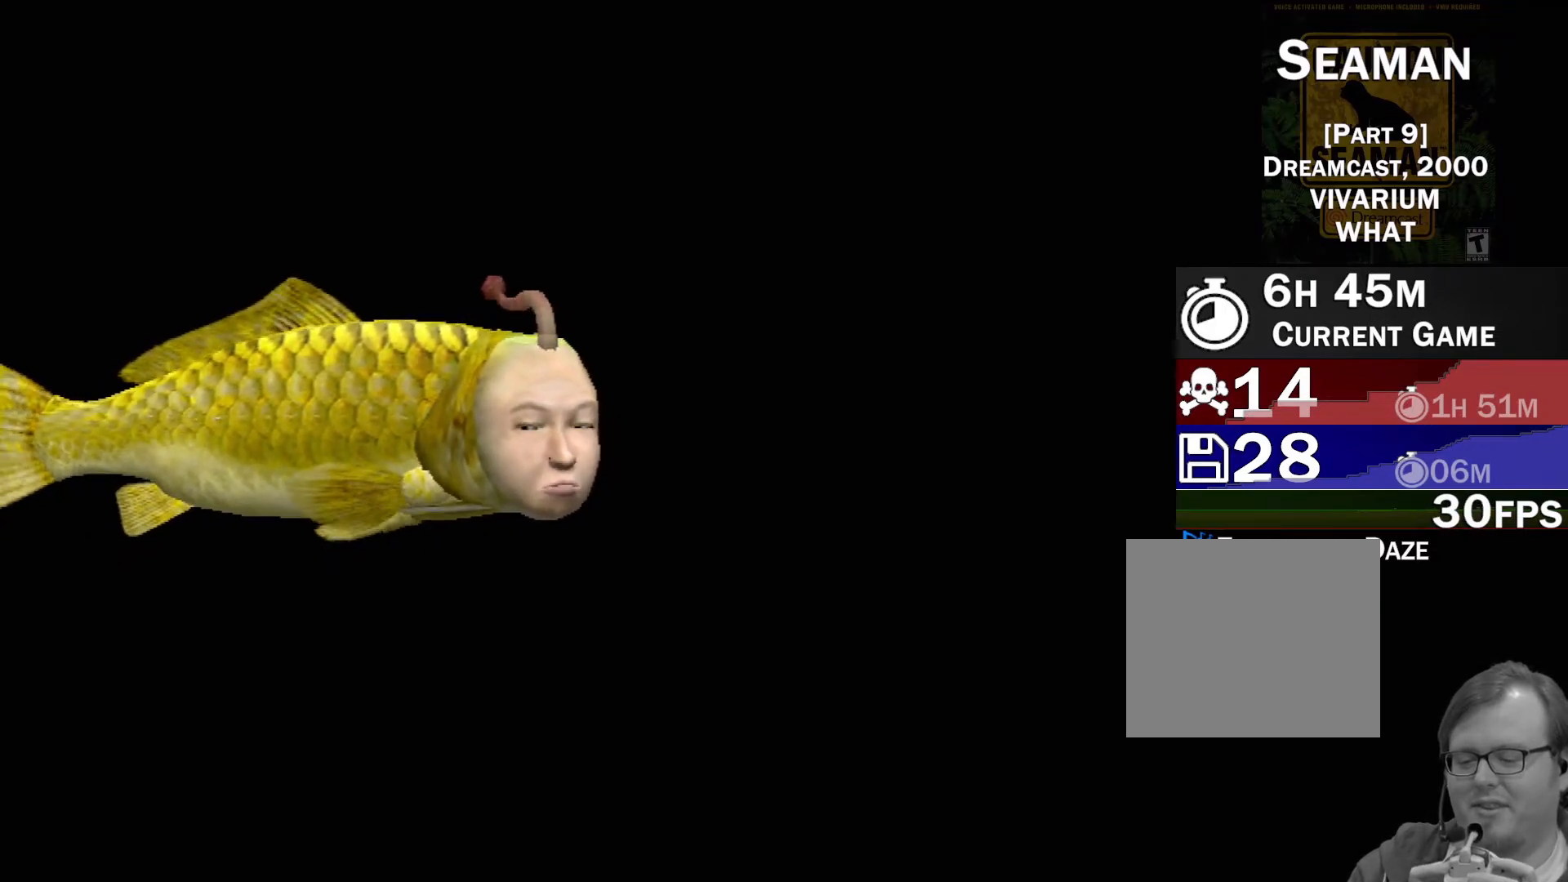
{"buttons": [], "left_stick": "center", "events": []}
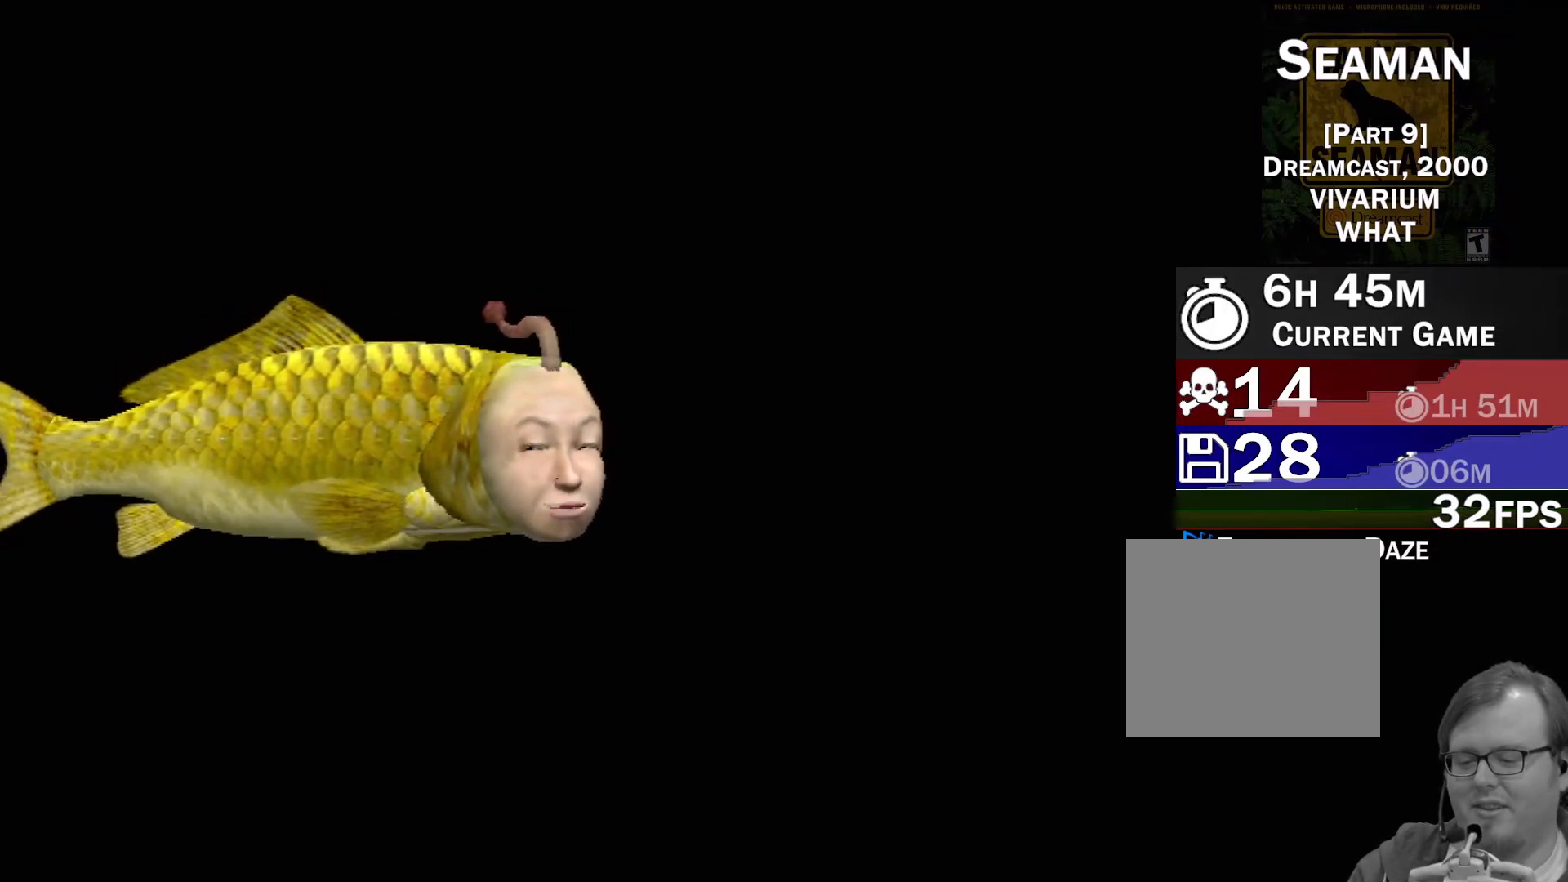
{"buttons": [], "left_stick": "center", "events": []}
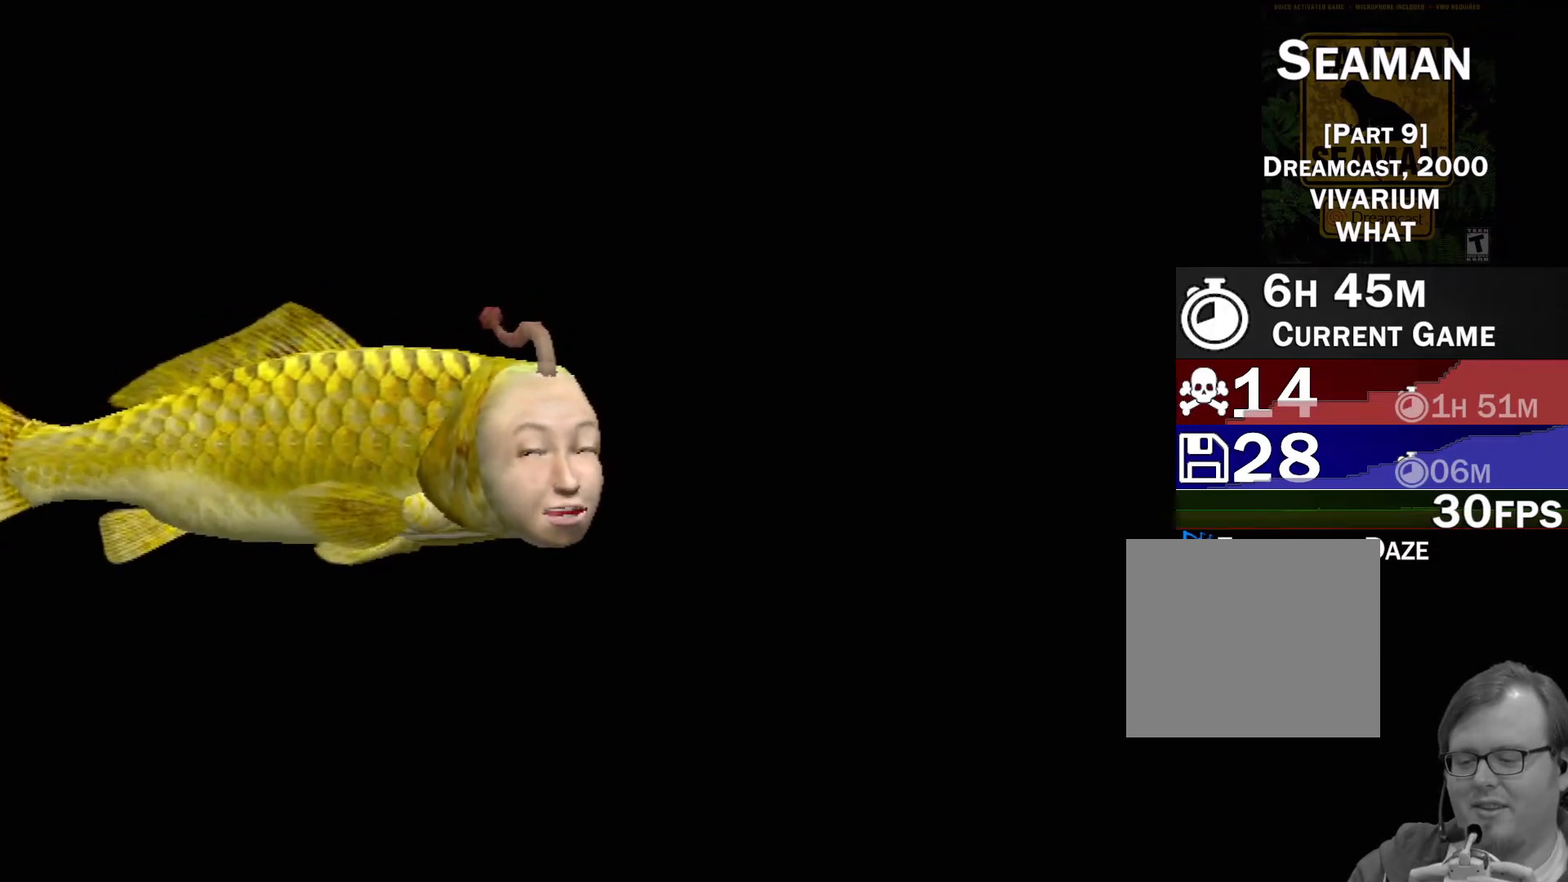
{"buttons": [], "left_stick": "center", "events": []}
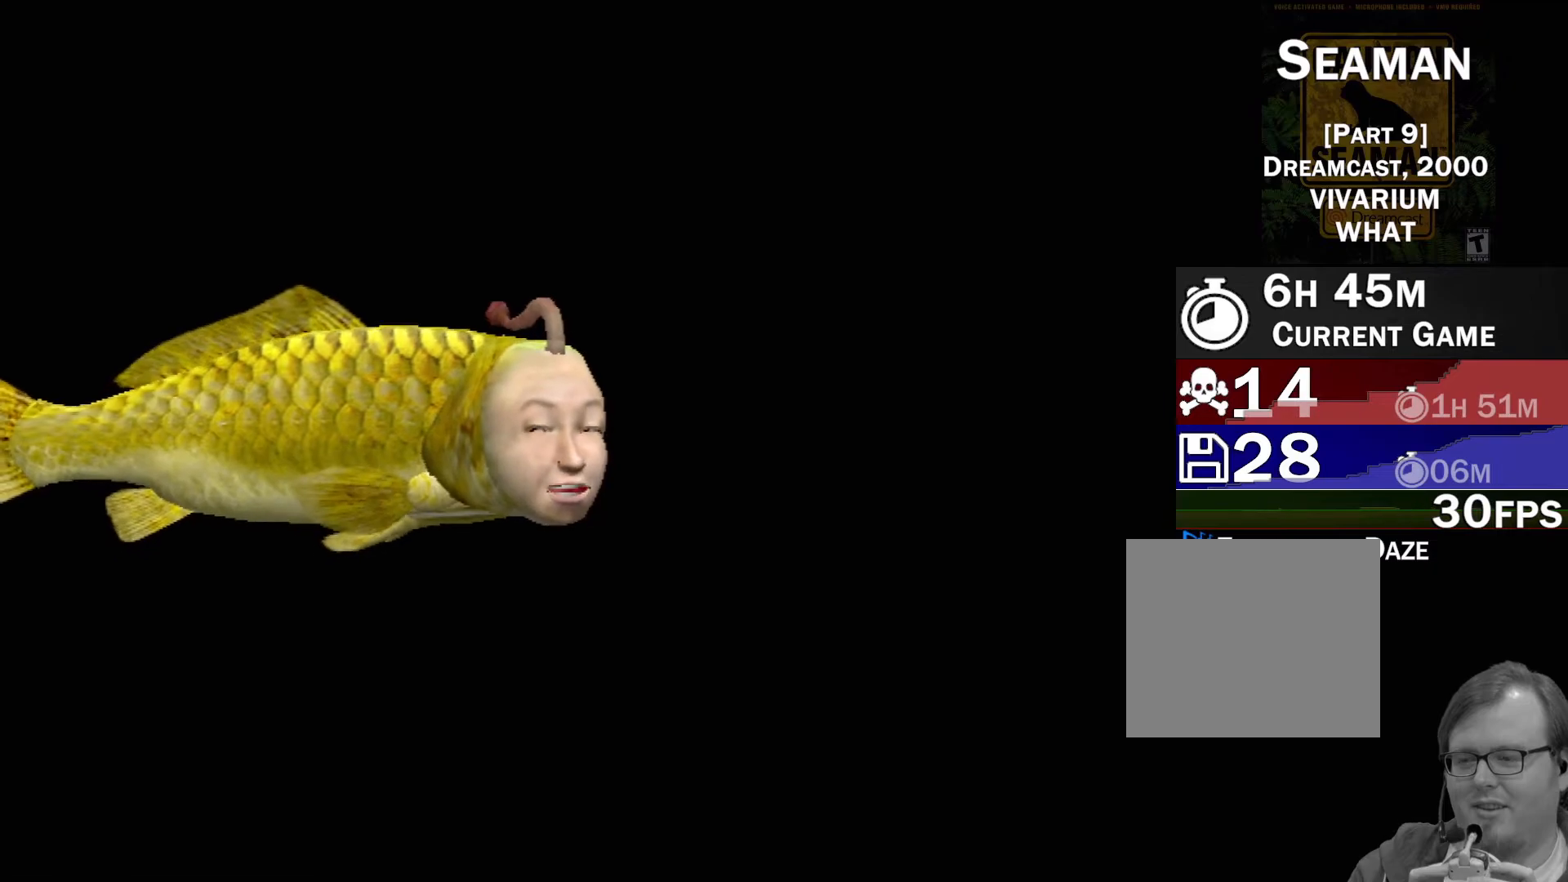
{"buttons": [], "left_stick": "center", "events": []}
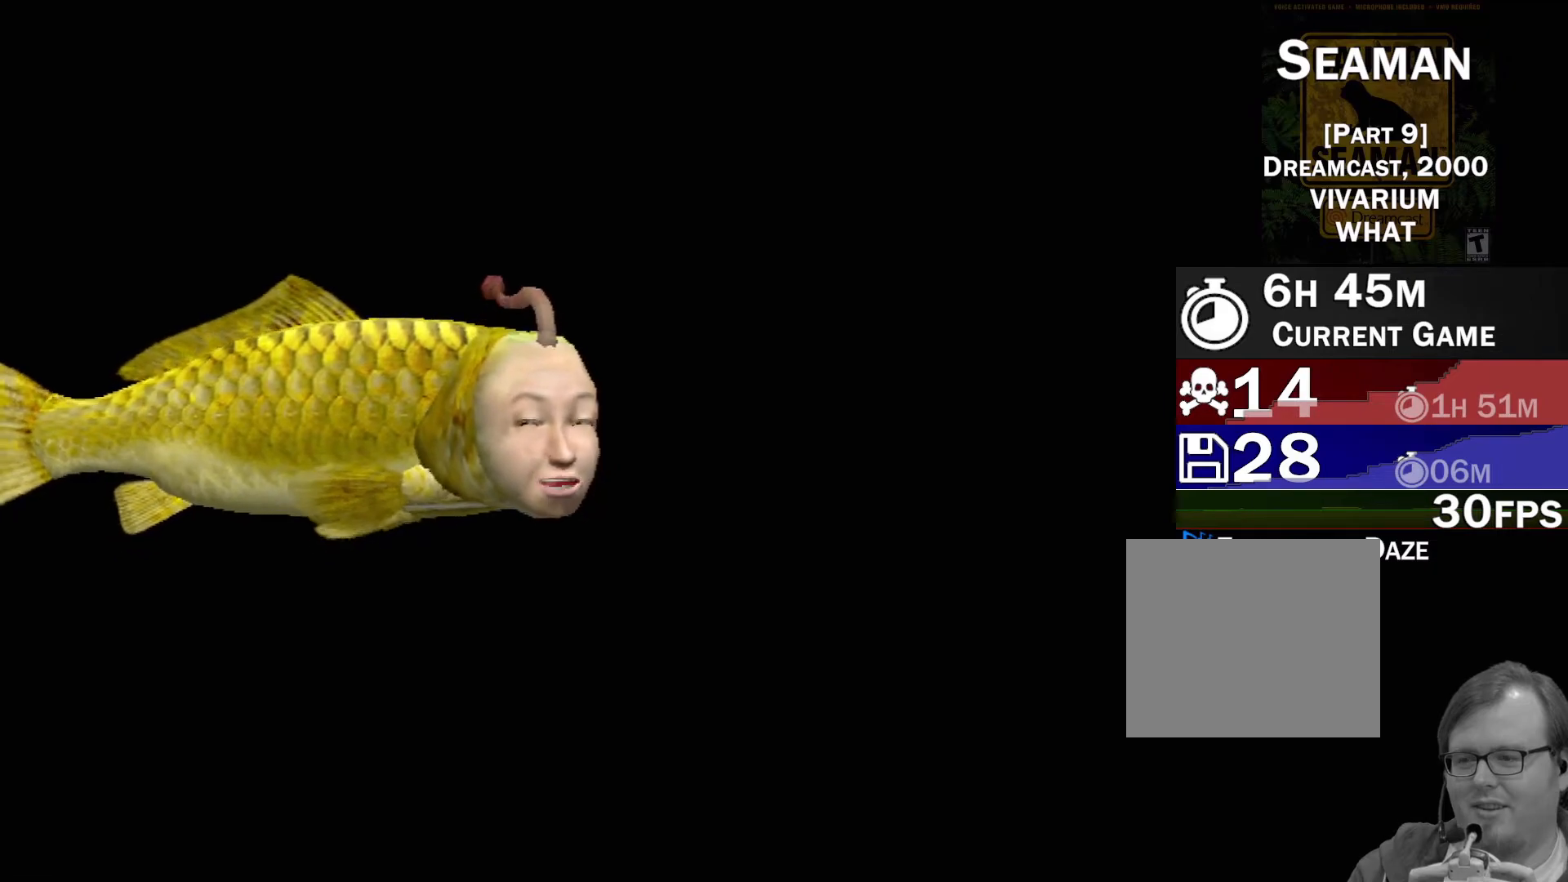
{"buttons": [], "left_stick": "center", "events": []}
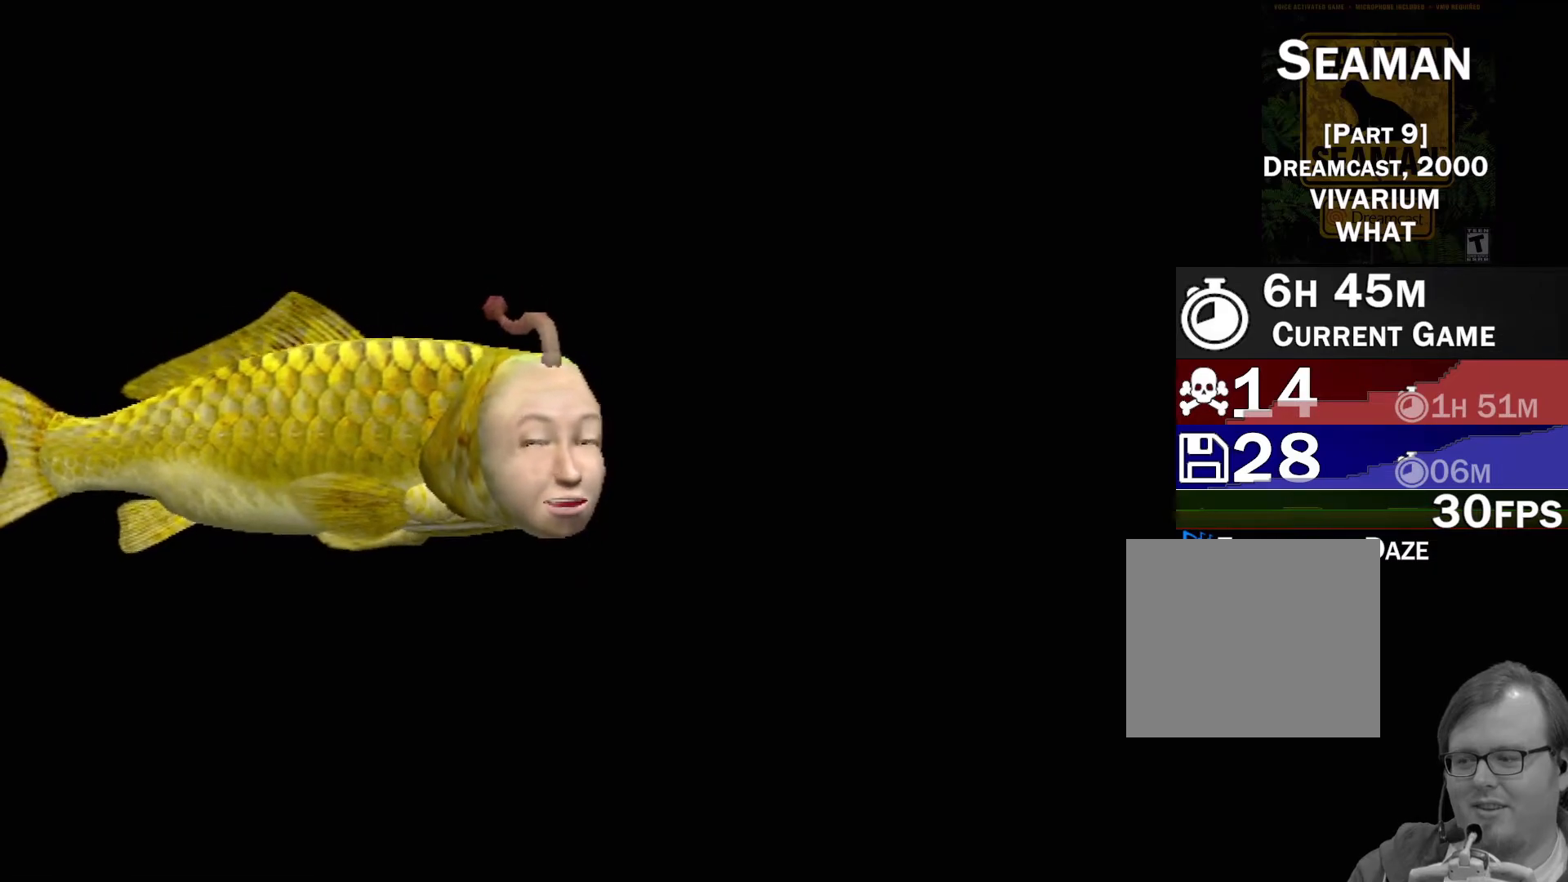
{"buttons": [], "left_stick": "center", "events": []}
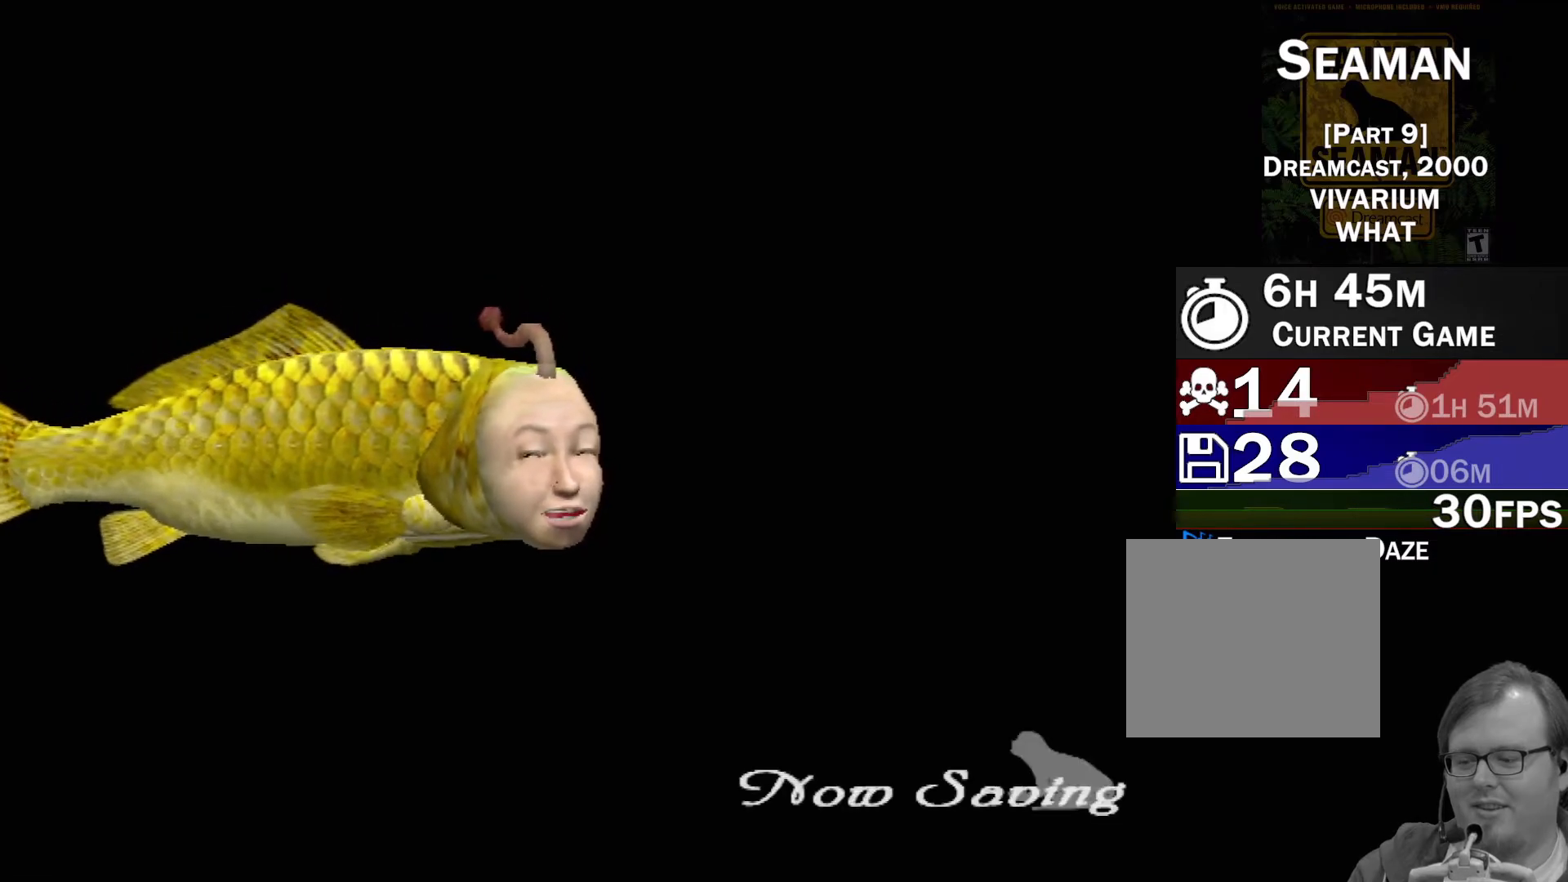
{"buttons": [], "left_stick": "center", "events": []}
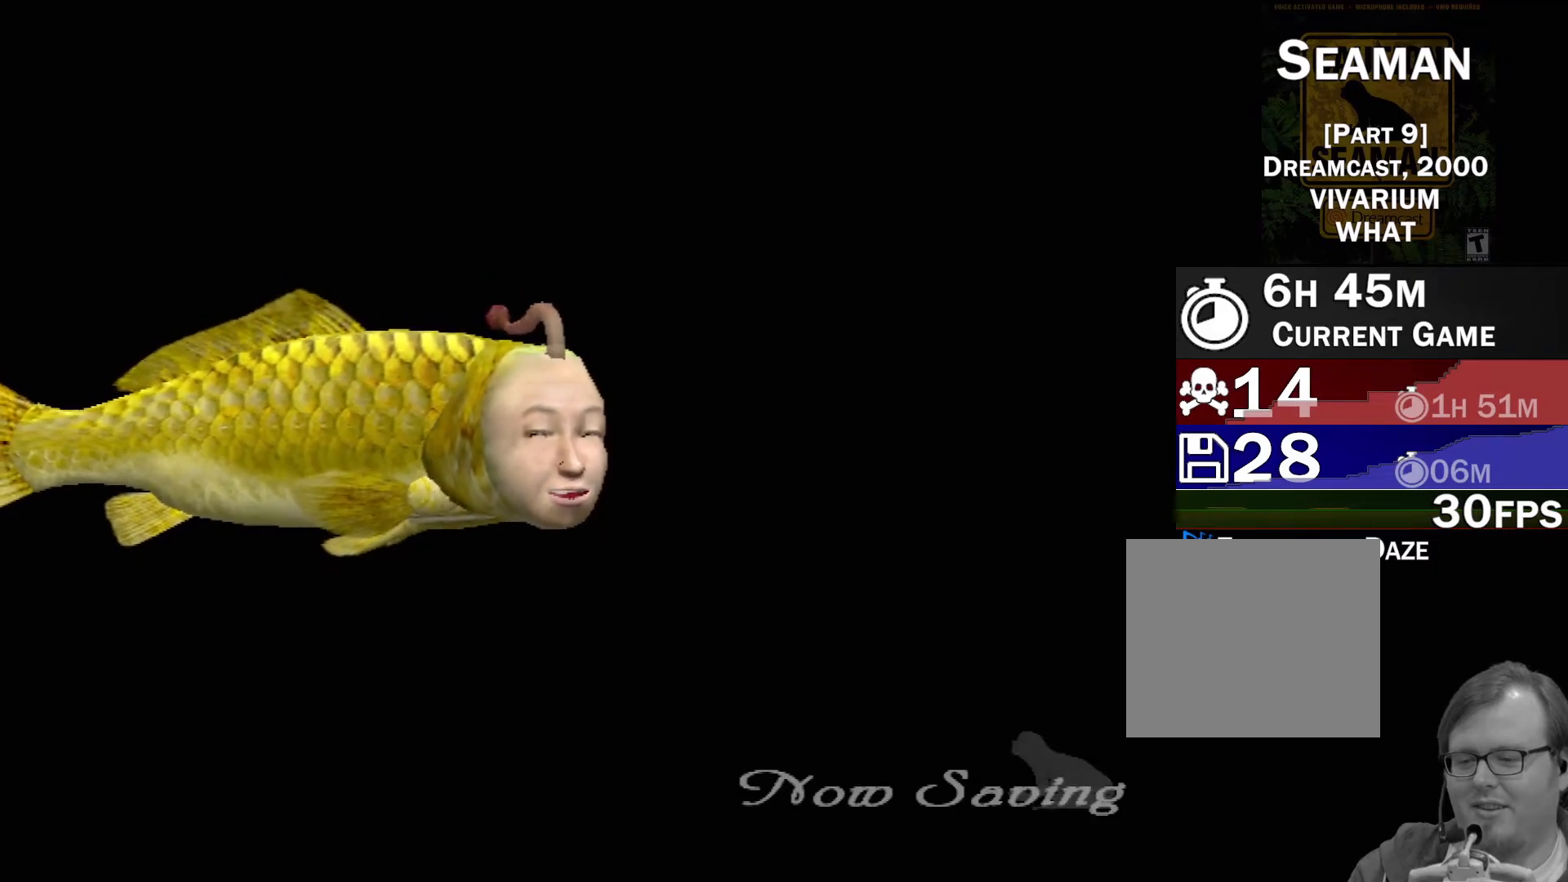
{"buttons": [], "left_stick": "center", "events": []}
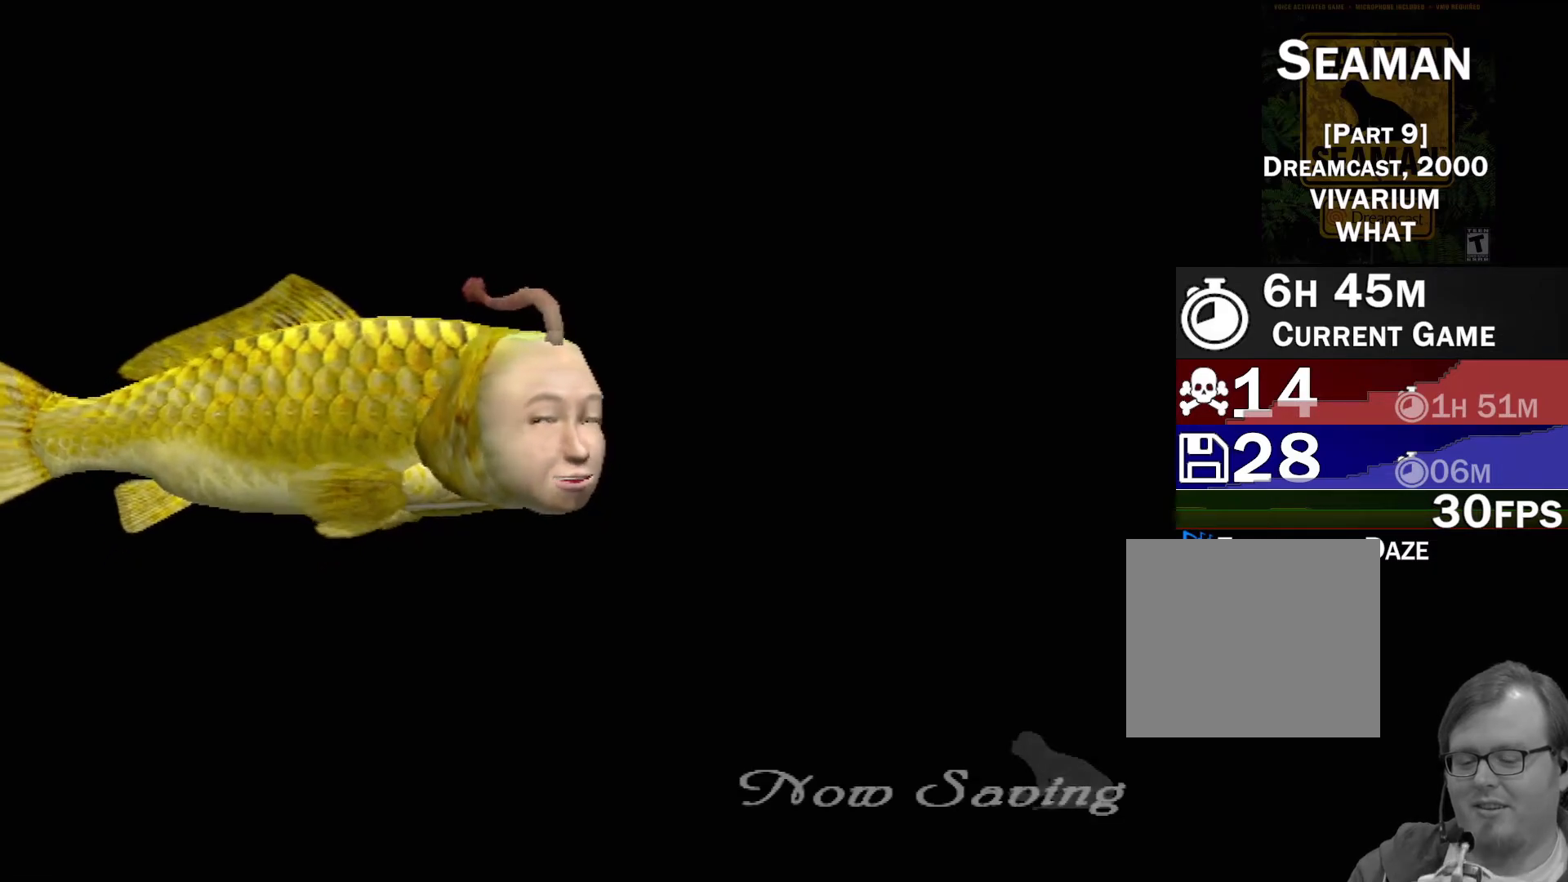
{"buttons": [], "left_stick": "center", "events": []}
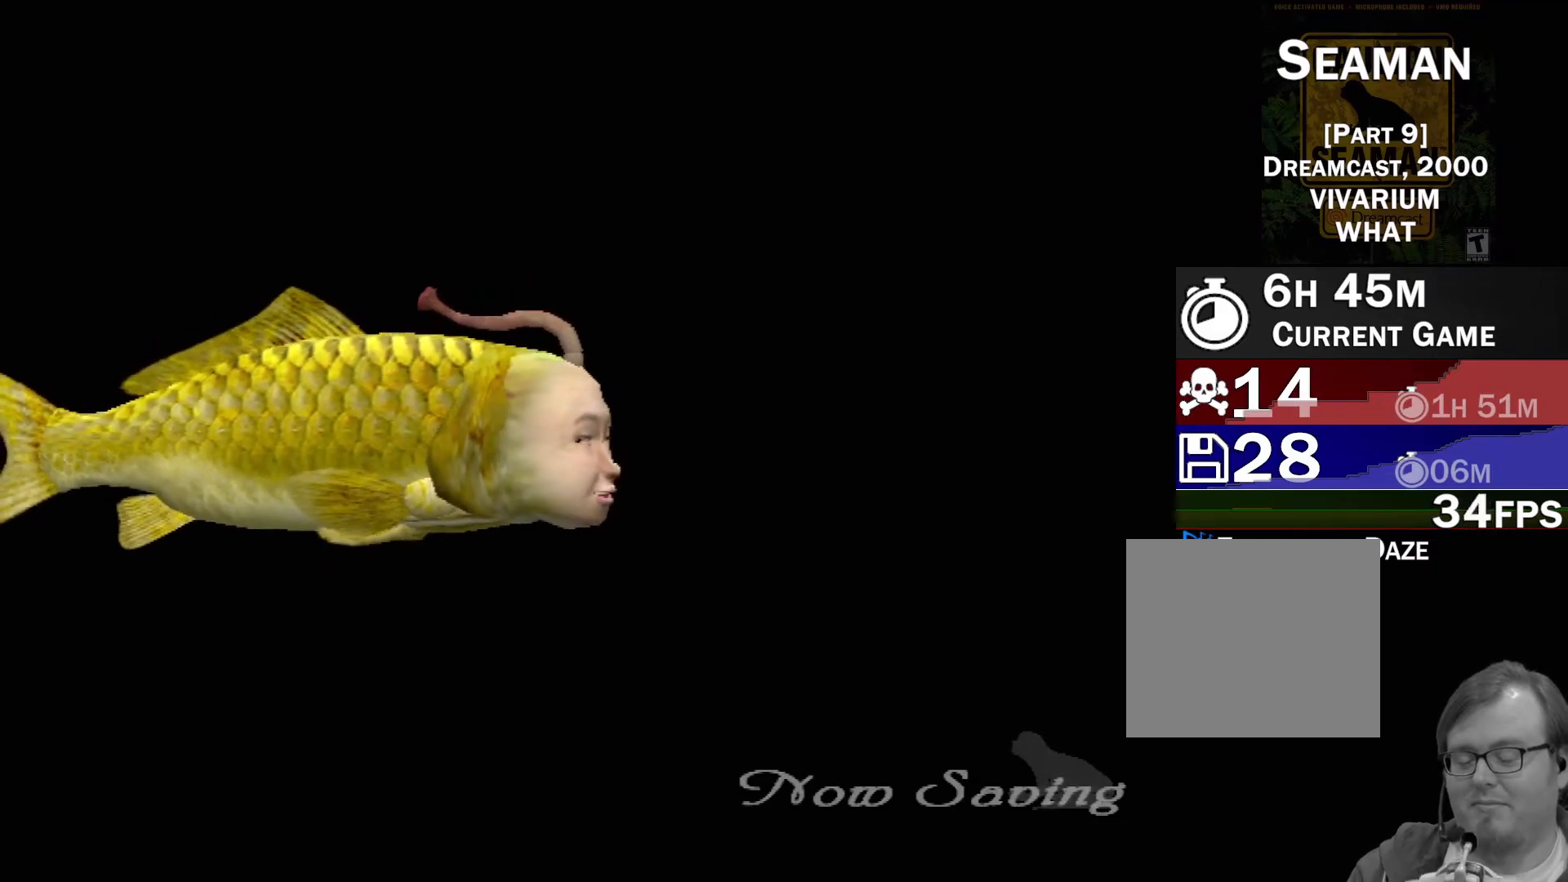
{"buttons": [], "left_stick": "center", "events": []}
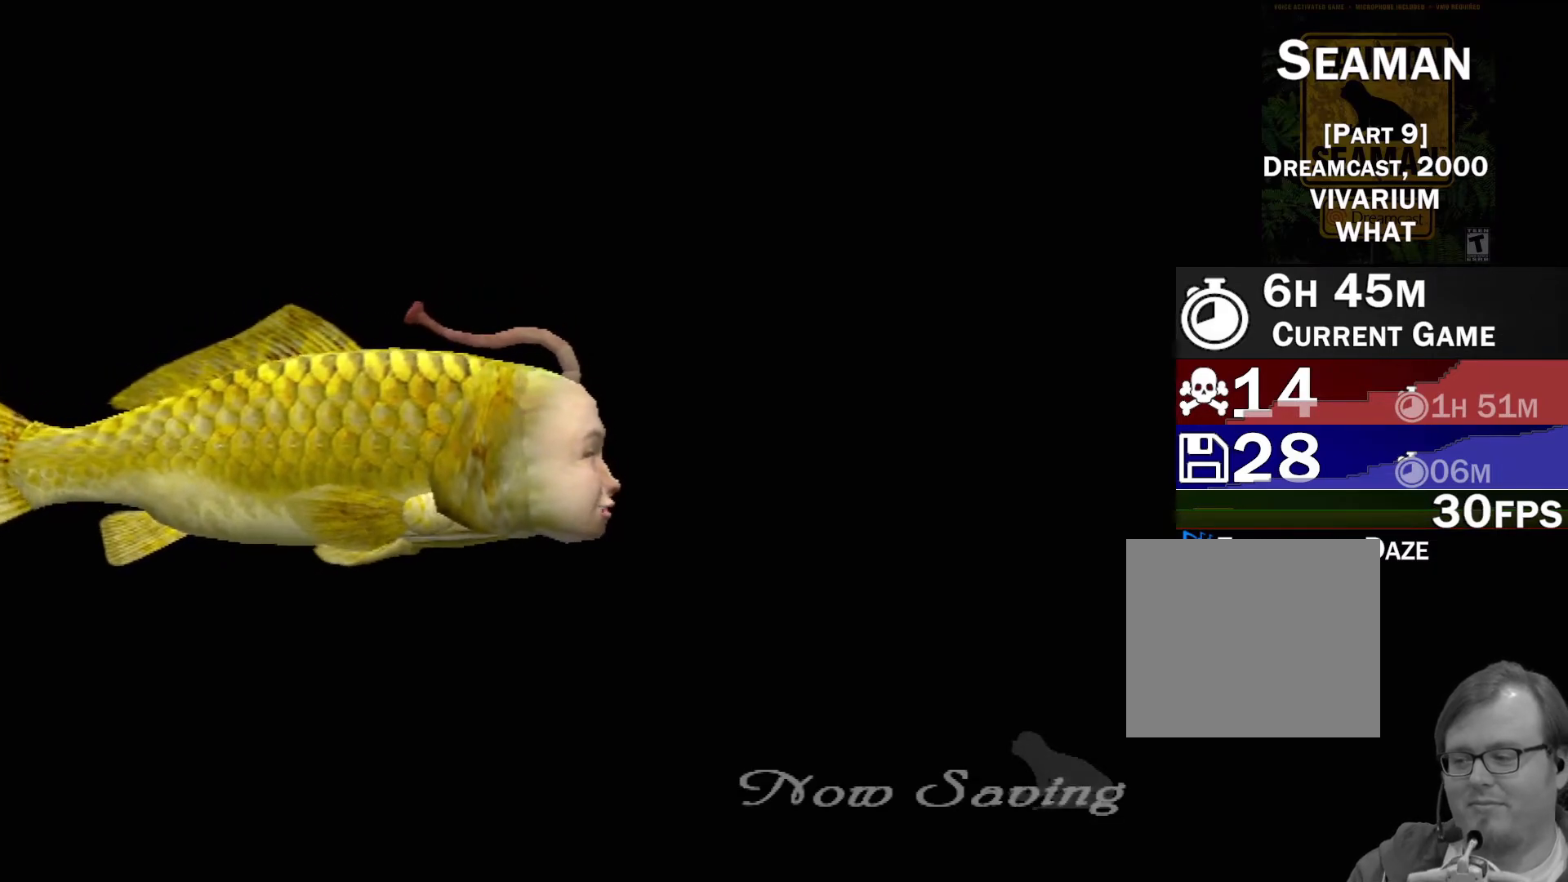
{"buttons": [], "left_stick": "center", "events": [[150, "left_stick", "down"], [483, "left_stick", "center"]]}
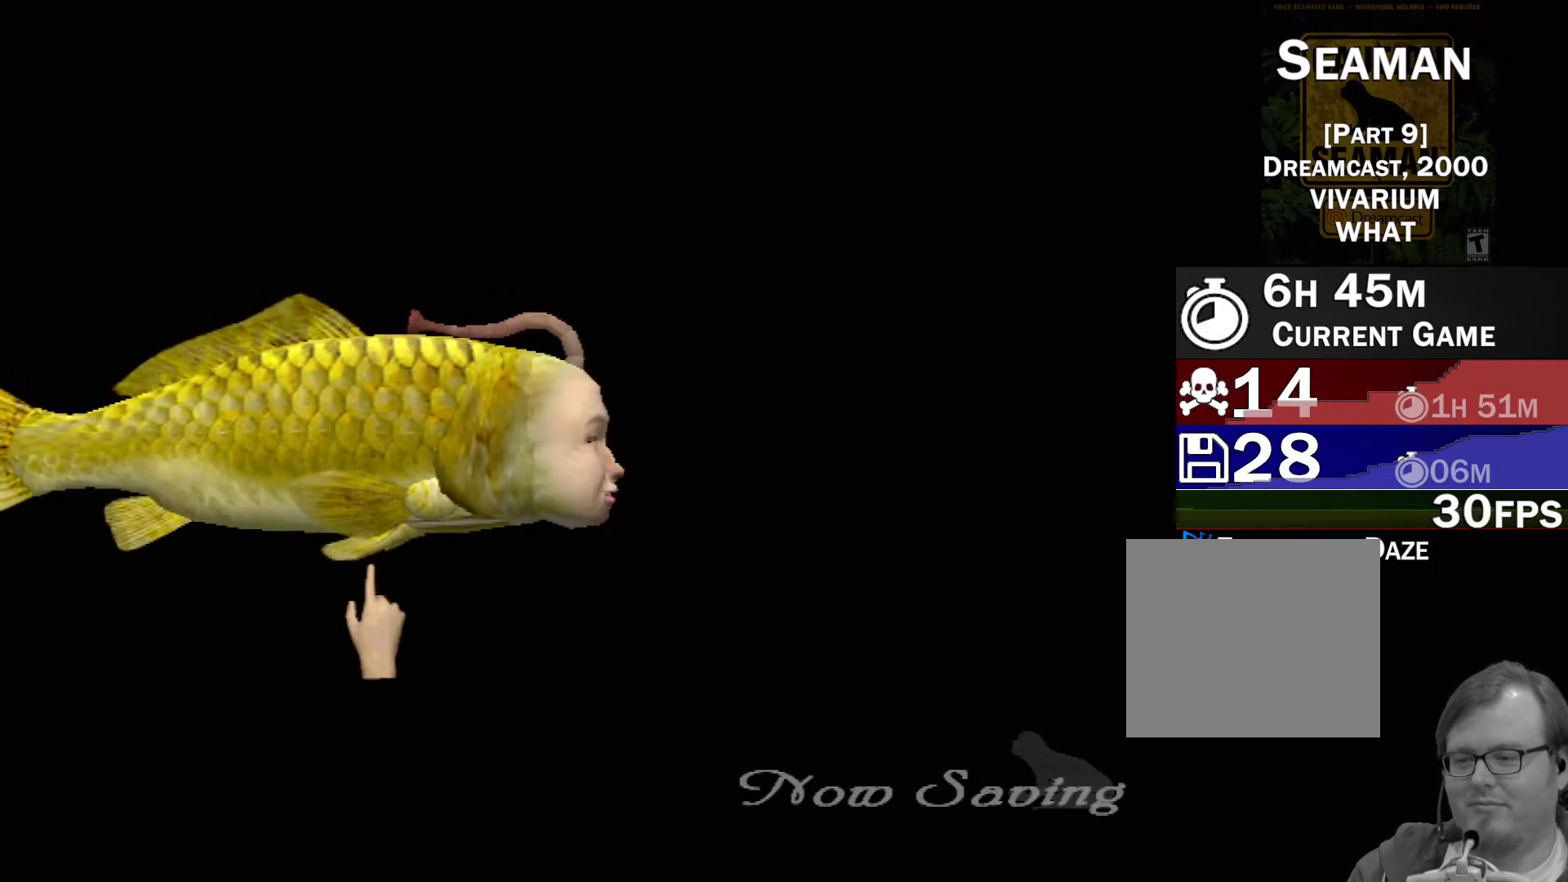
{"buttons": [], "left_stick": "center", "events": []}
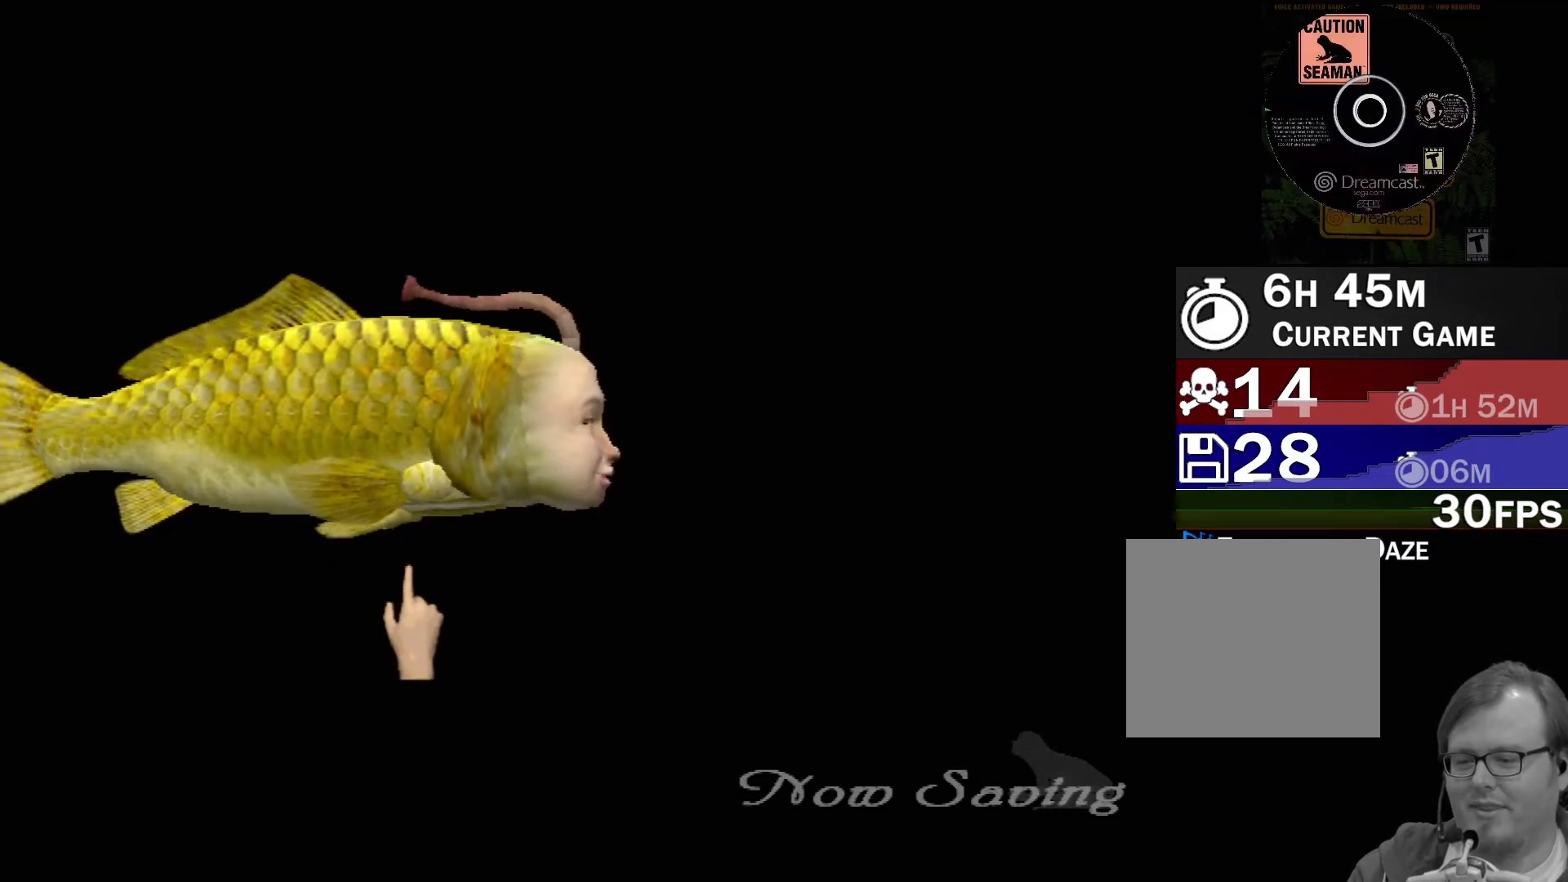
{"buttons": [], "left_stick": "right", "events": [[33, "left_stick", "right"]]}
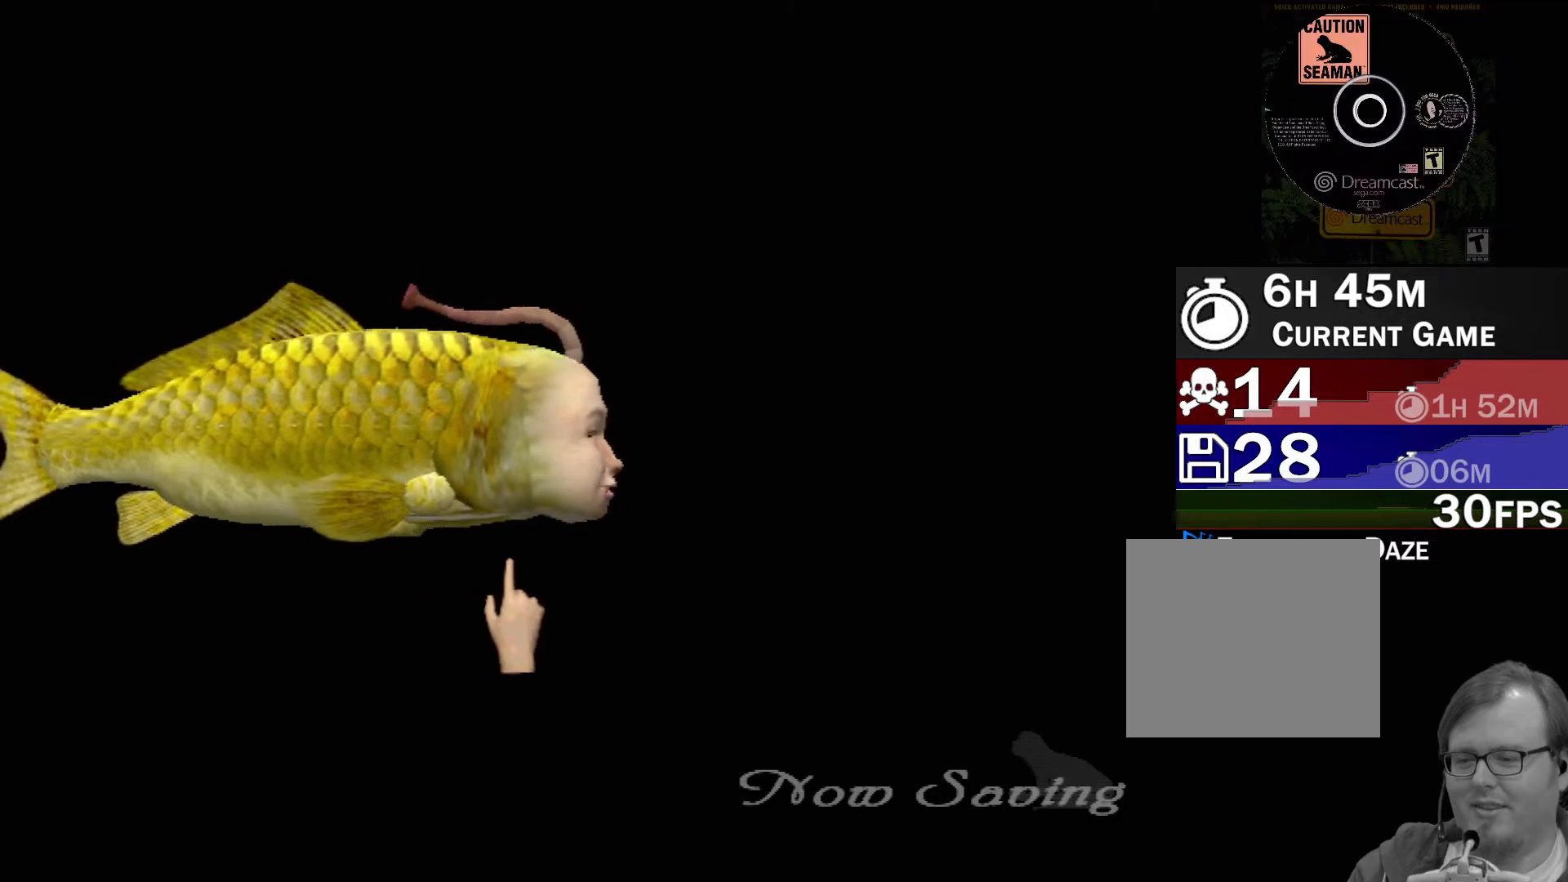
{"buttons": [], "left_stick": "center", "events": [[483, "left_stick", "center"]]}
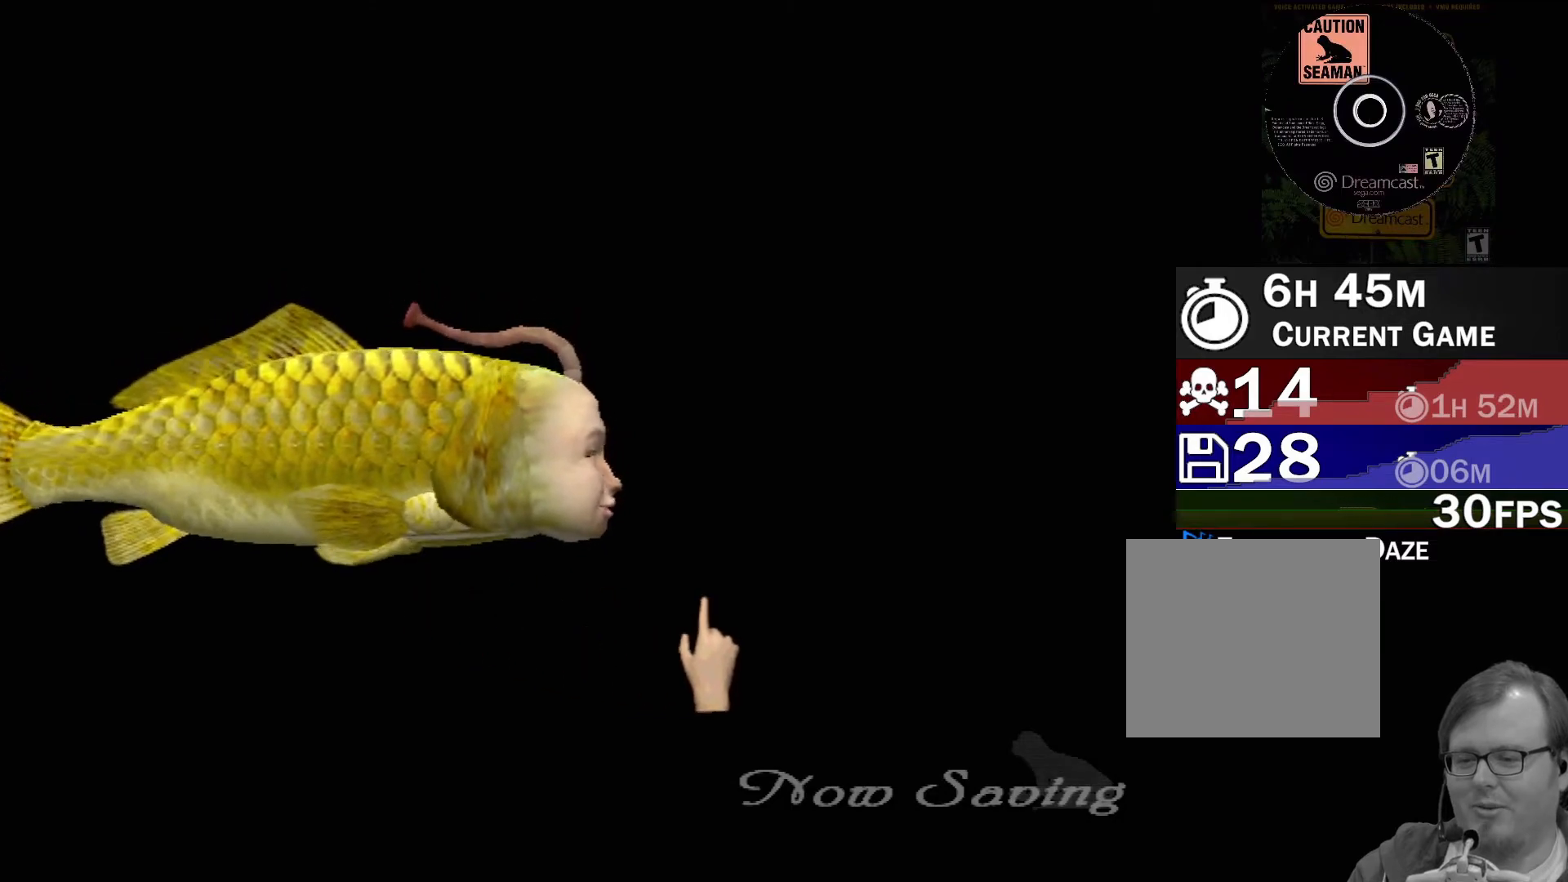
{"buttons": [], "left_stick": "center", "events": [[83, "left_stick", "up"], [400, "left_stick", "center"]]}
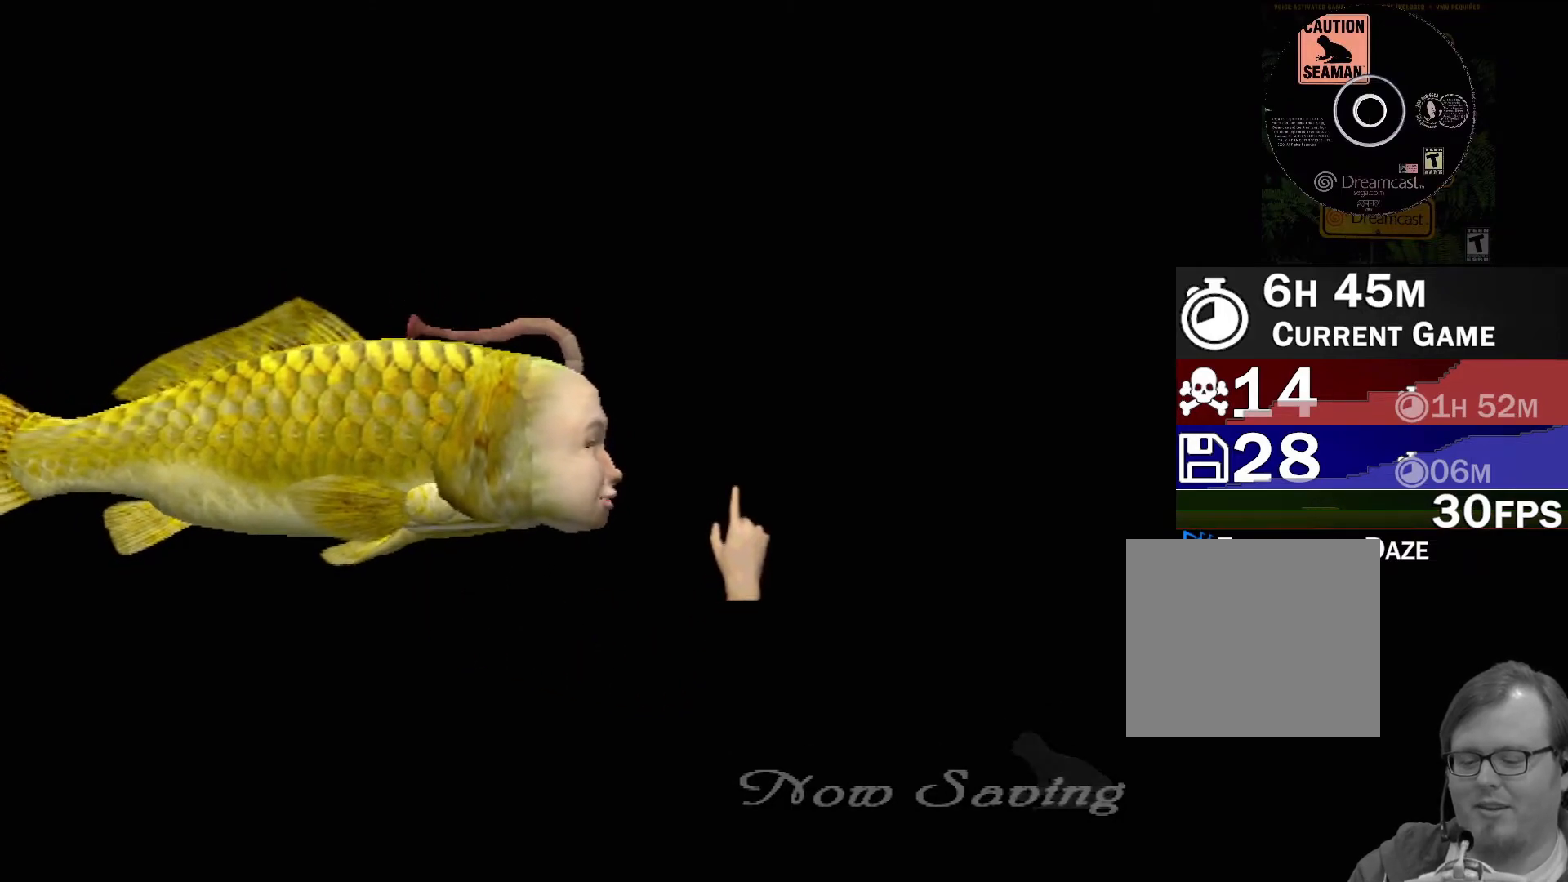
{"buttons": [], "left_stick": "center", "events": []}
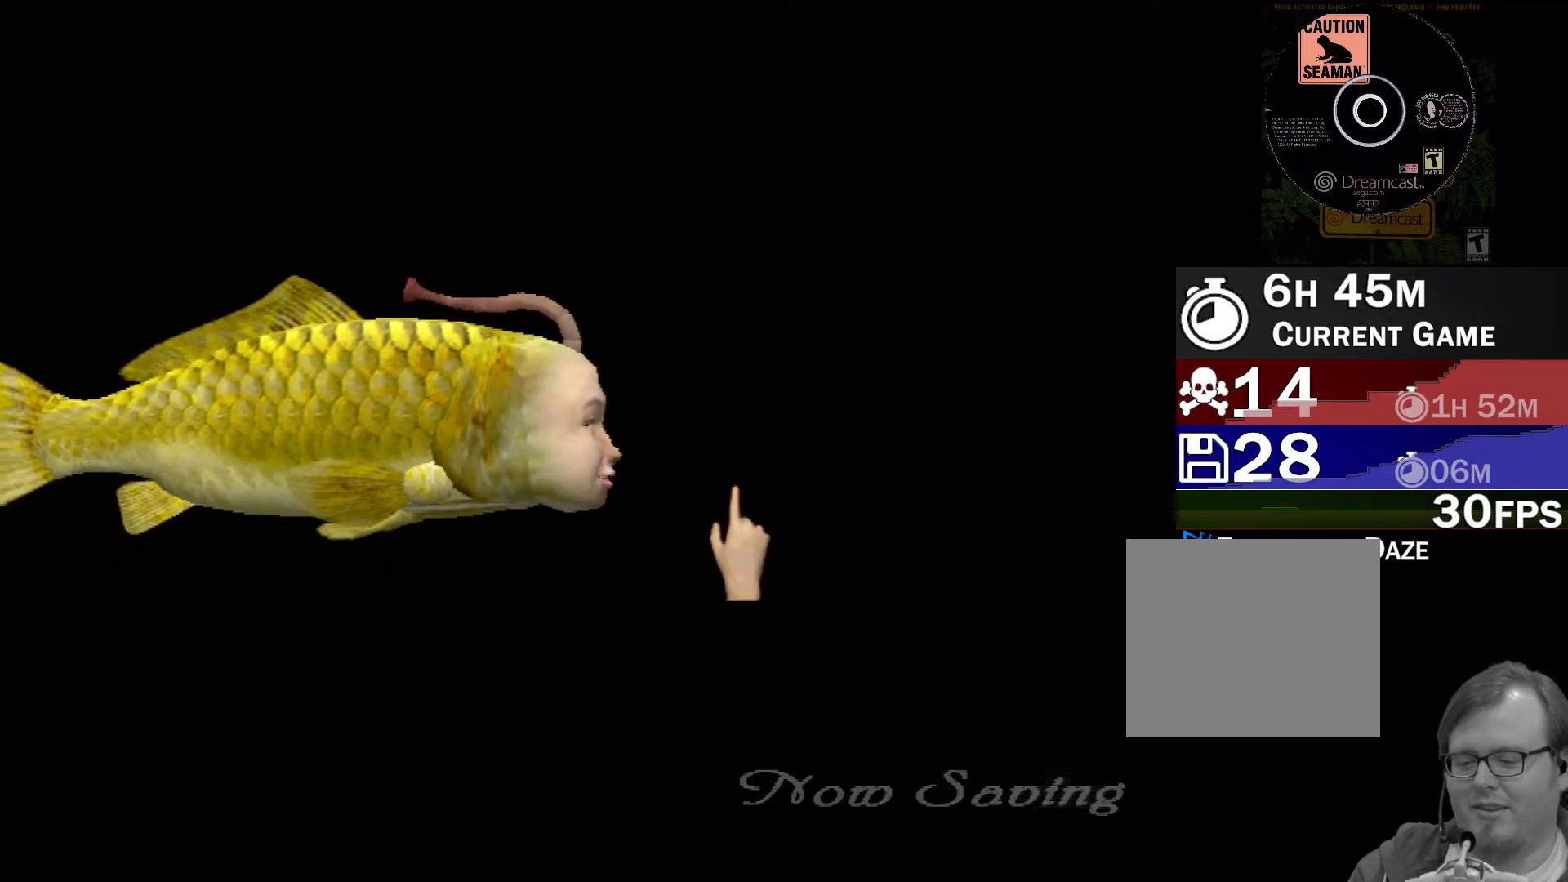
{"buttons": [], "left_stick": "center", "events": []}
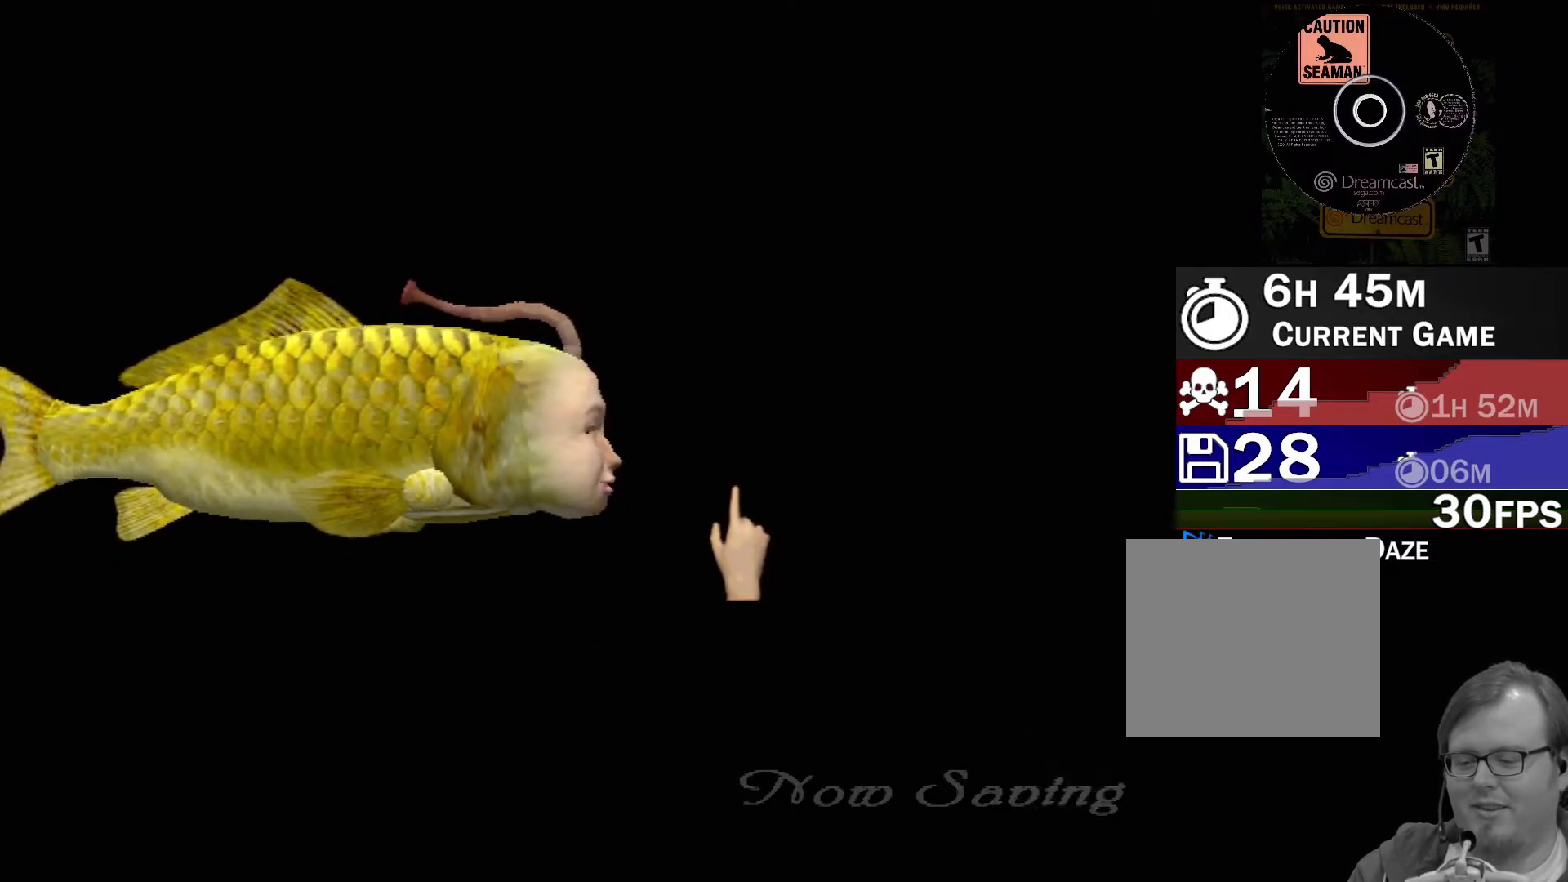
{"buttons": [], "left_stick": "center", "events": []}